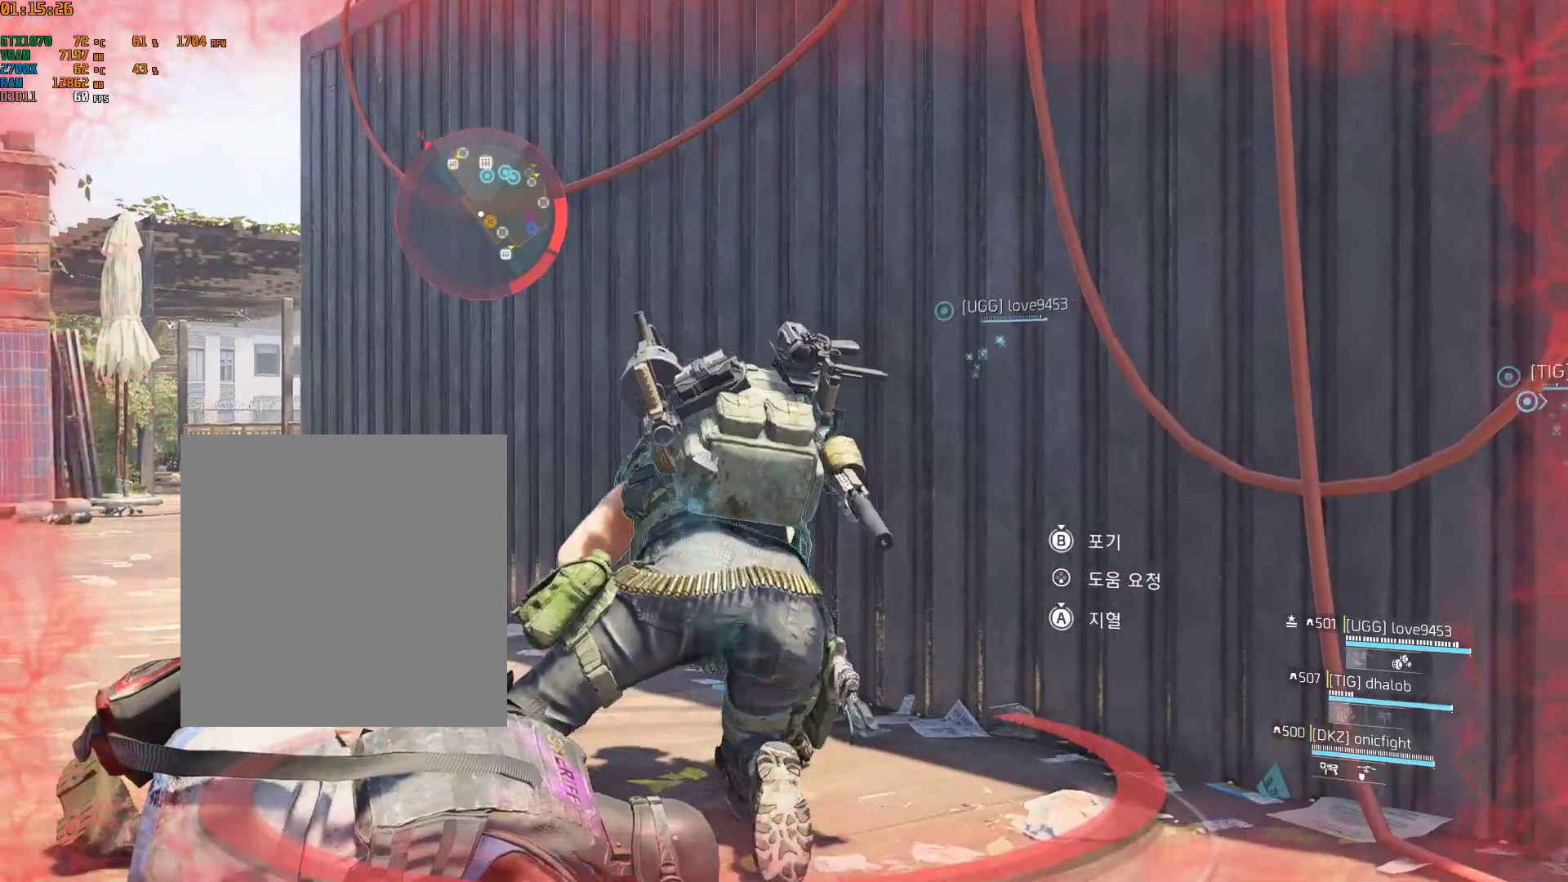
Gameplay with a controller (Xbox layout); each line is a JSON object with the inputs held at the frame after it. "events" lists button and stick changes between this image and that frame as [ms after this image, input, new state], when the widget could be followed in between. Not read: DPAD_DOWN DPAD_LEFT DPAD_RIGHT DPAD_UP HOME L1 L2 L3 R1 R2 R3 TOUCHPAD other_buttons right_stick.
{"buttons": [], "left_stick": "up-left", "events": []}
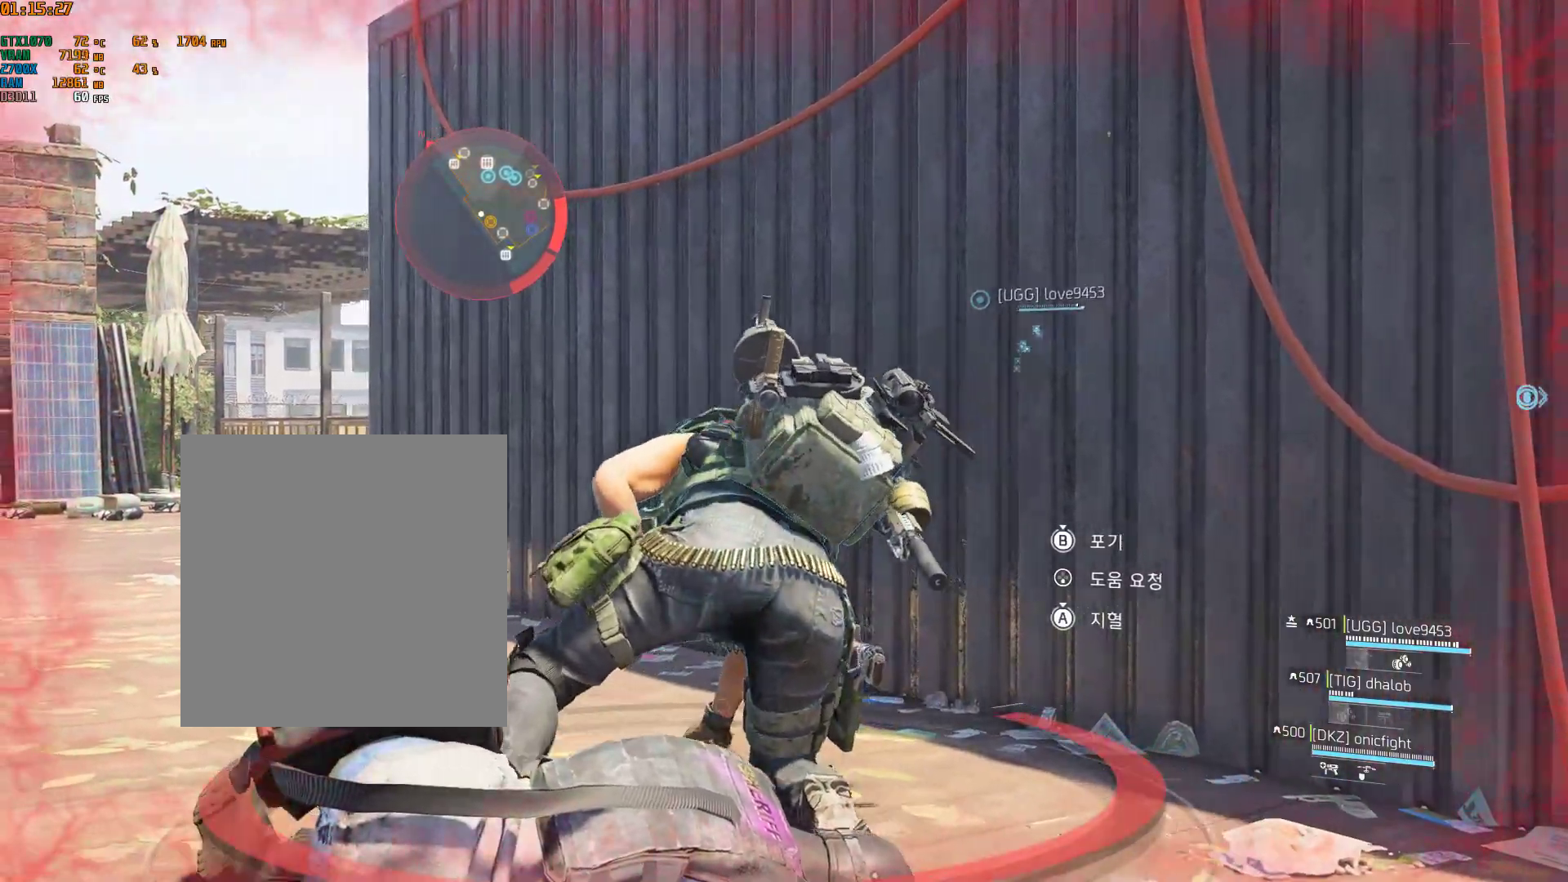
{"buttons": [], "left_stick": "up-left", "events": []}
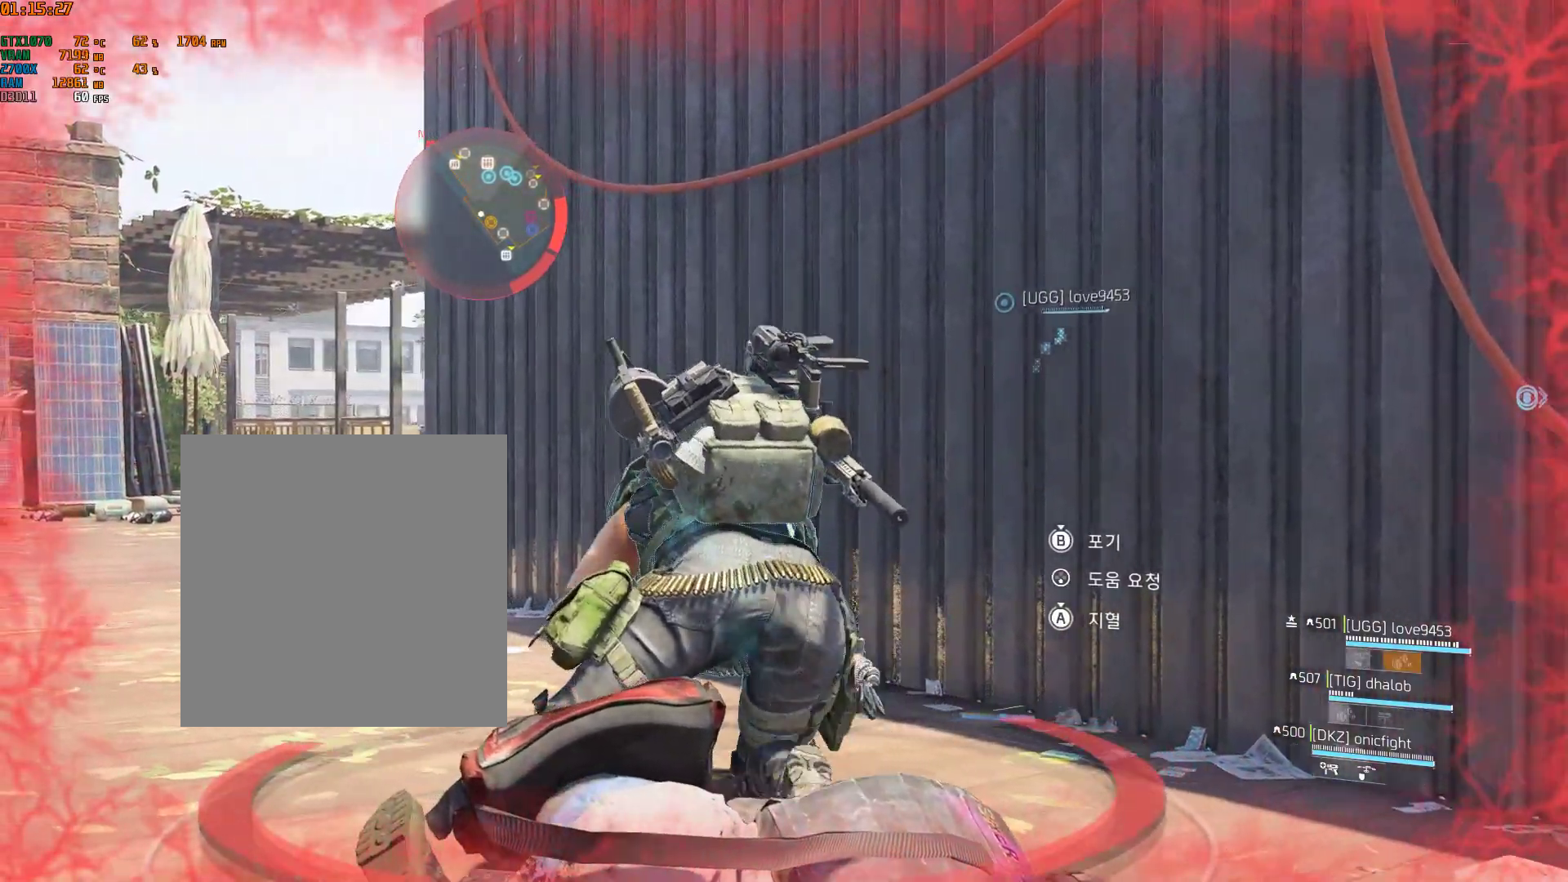
{"buttons": [], "left_stick": "up-left"}
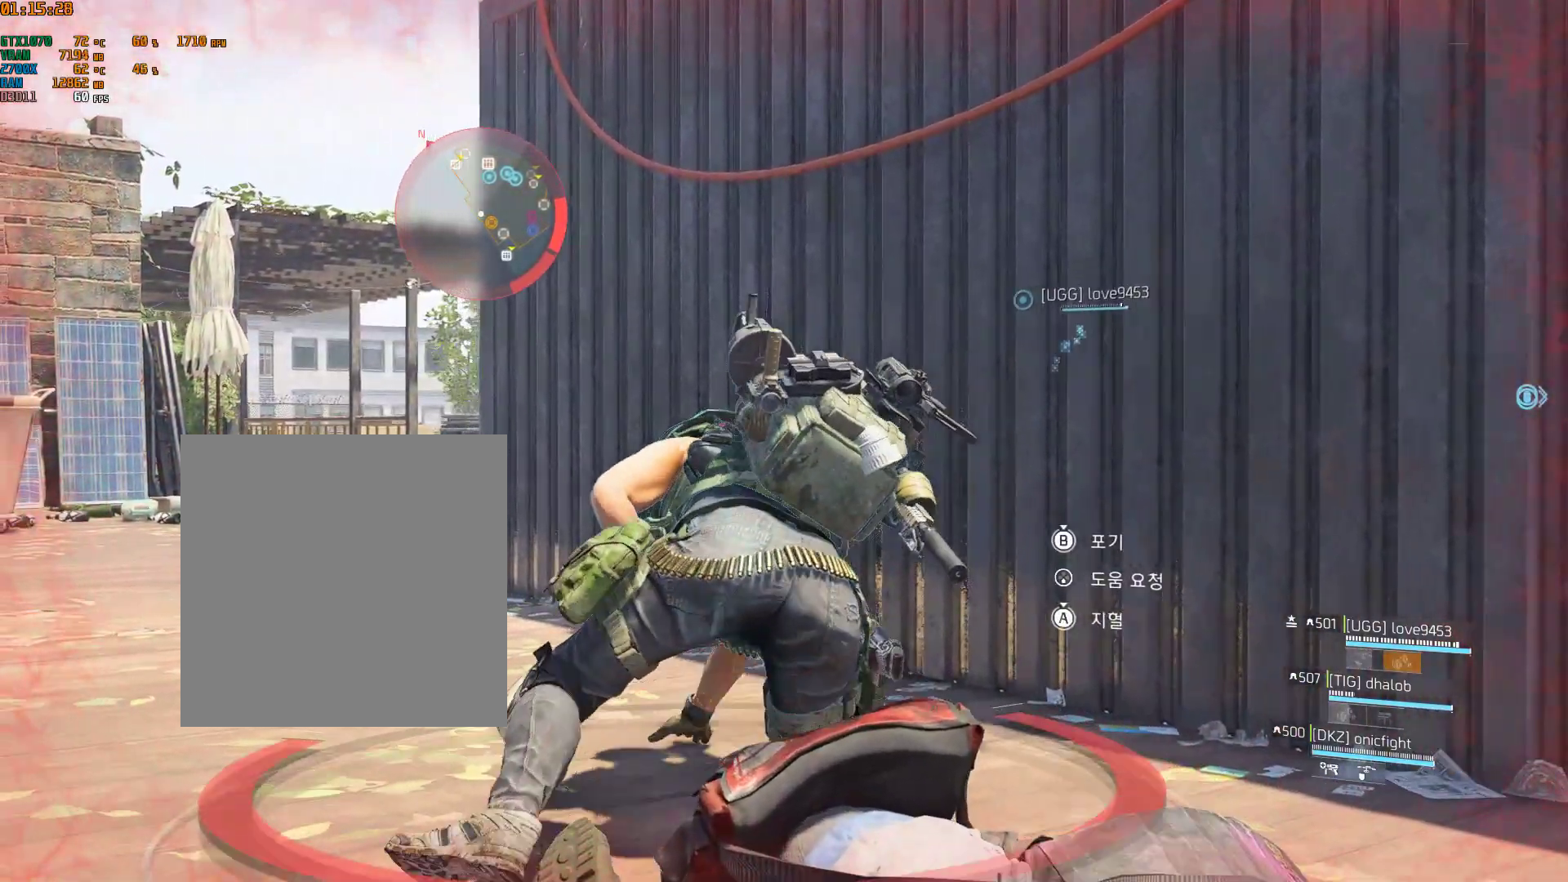
{"buttons": [], "left_stick": "up-left"}
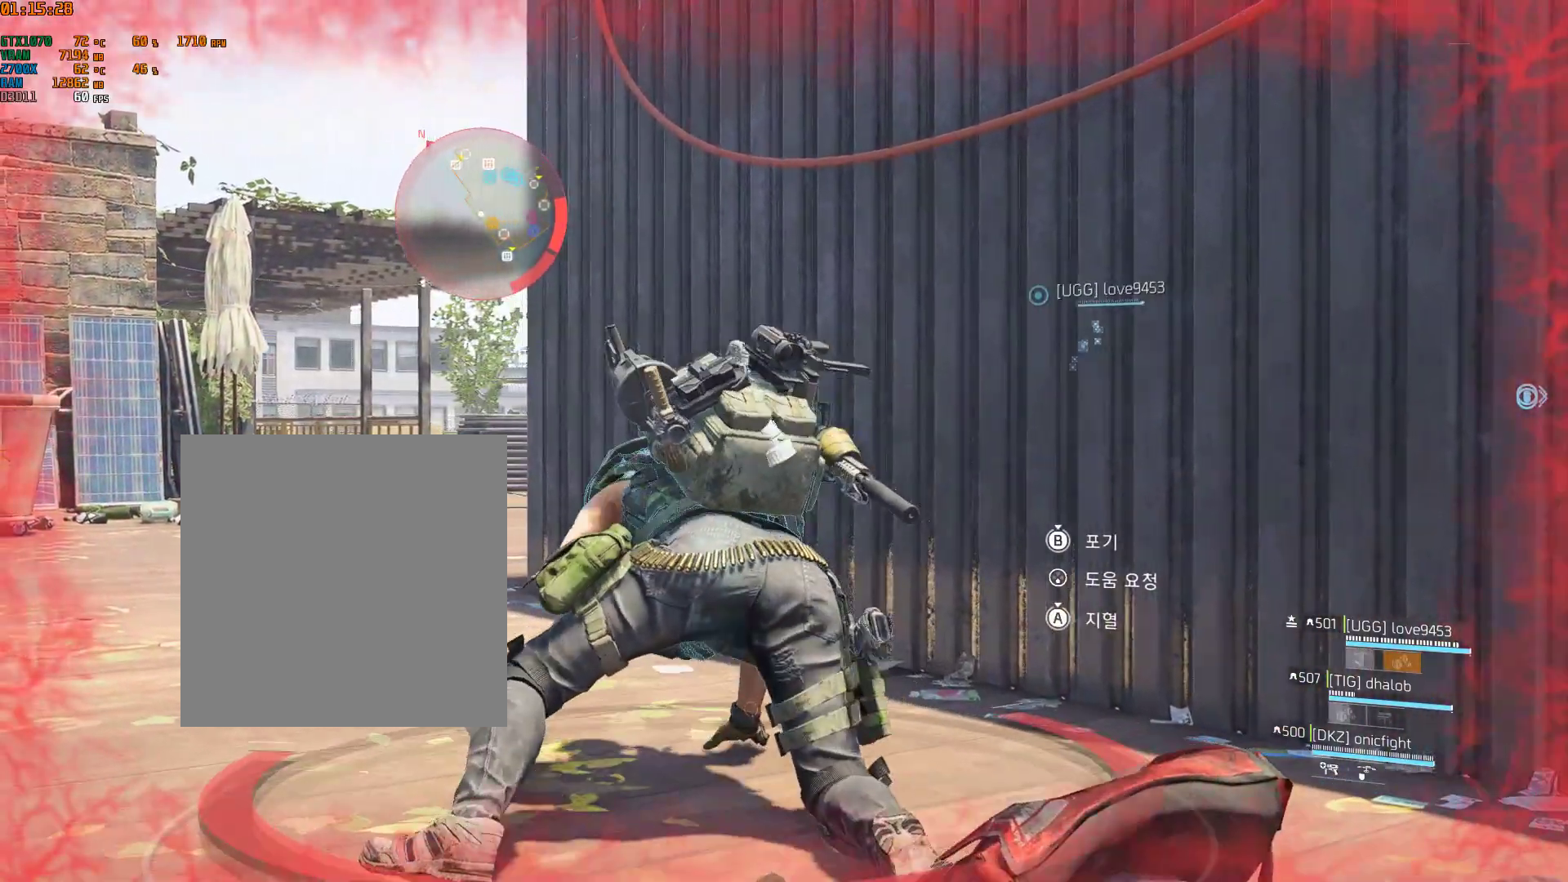
{"buttons": [], "left_stick": "up-left", "events": []}
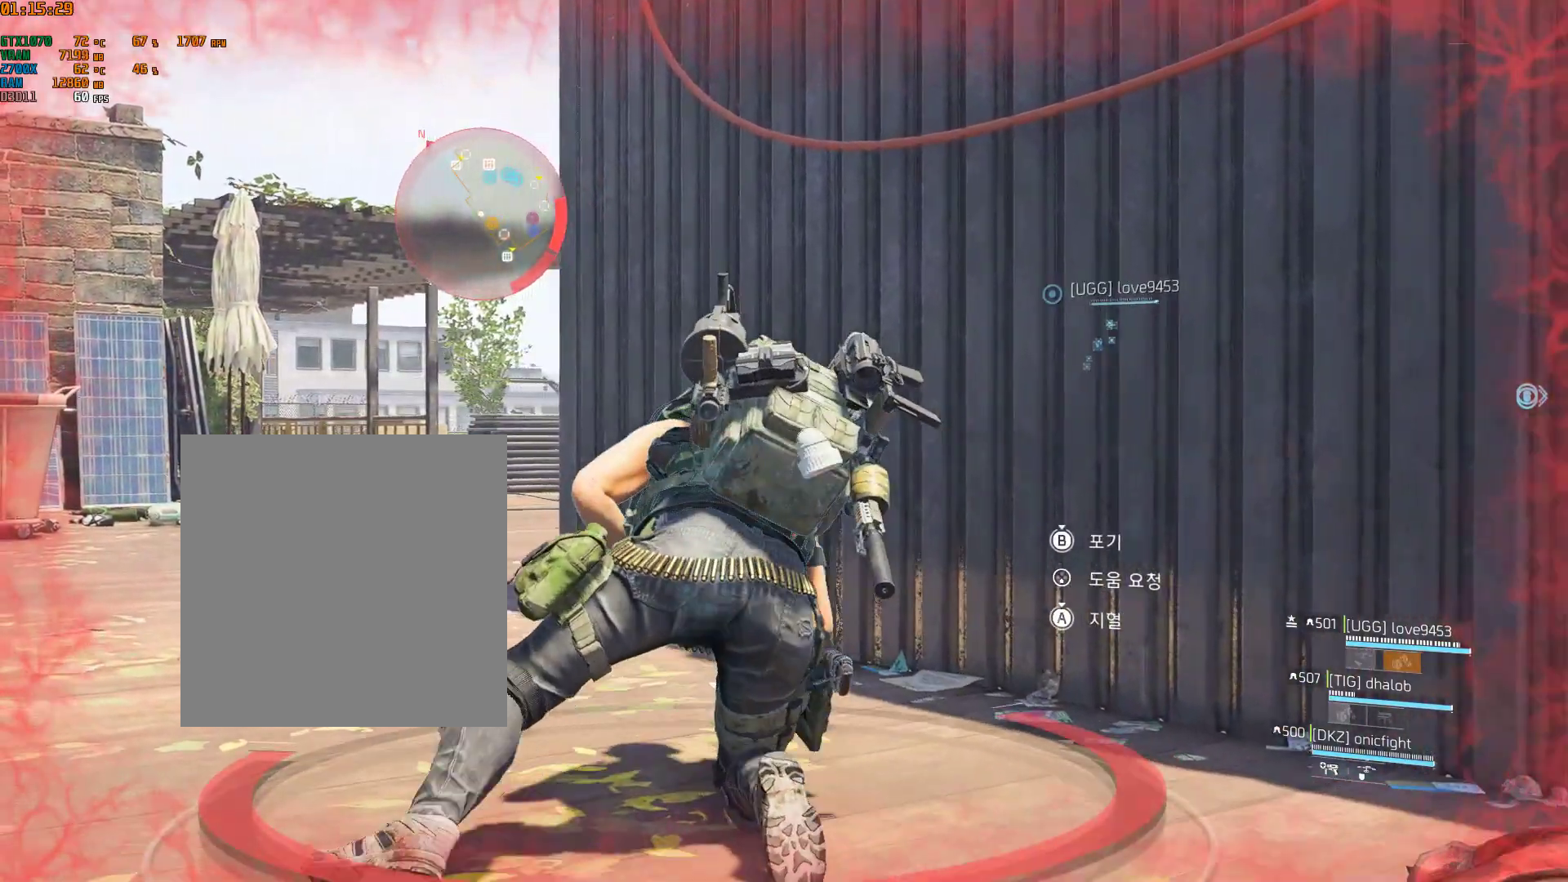
{"buttons": [], "left_stick": "up-left", "events": []}
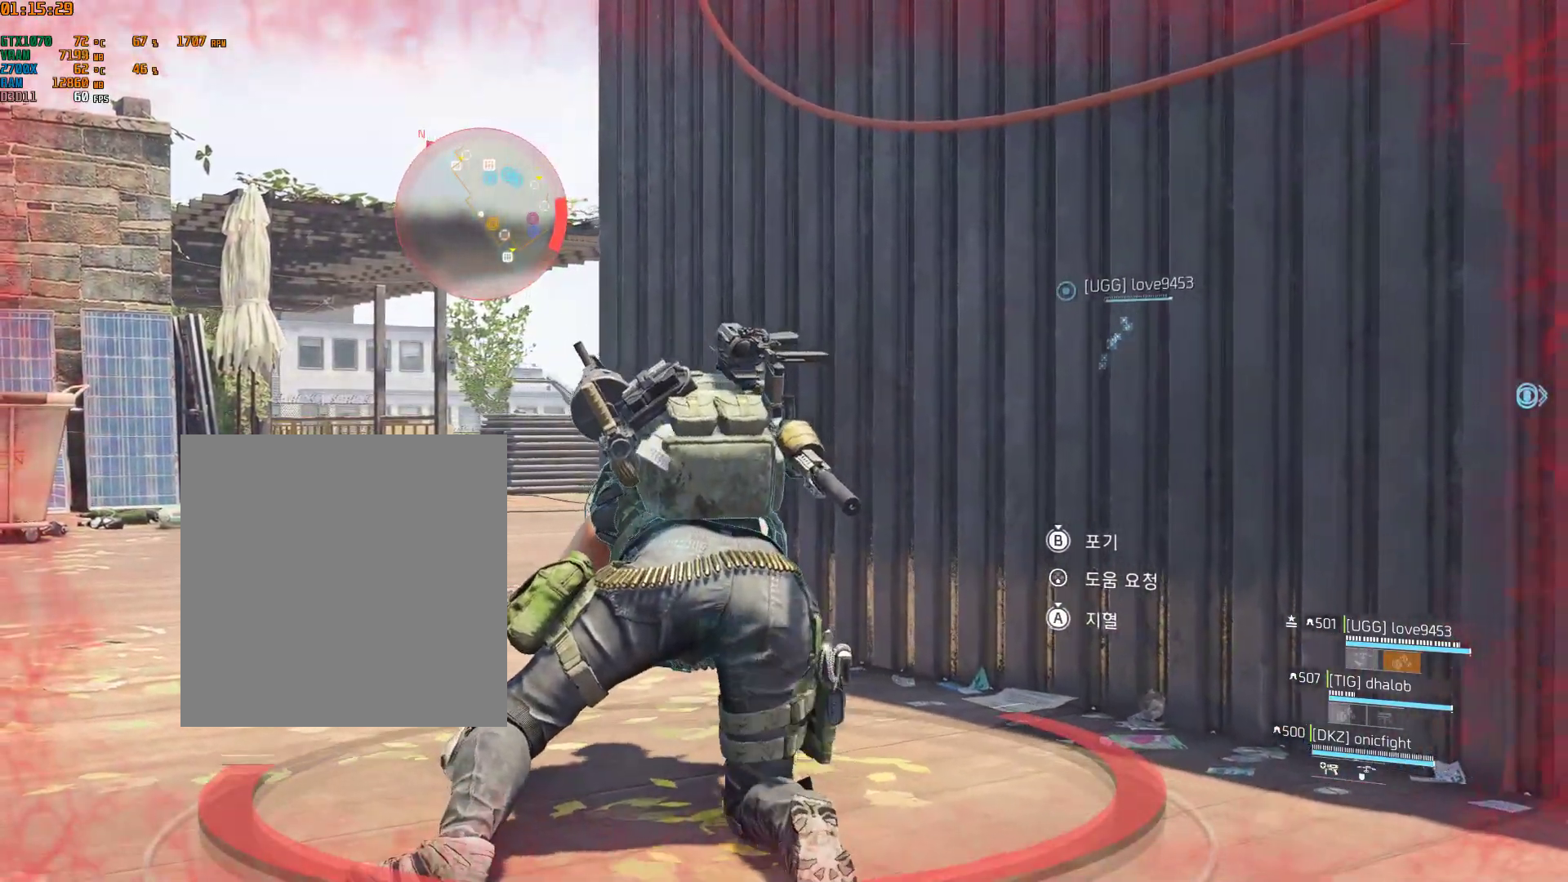
{"buttons": [], "left_stick": "up-left", "events": []}
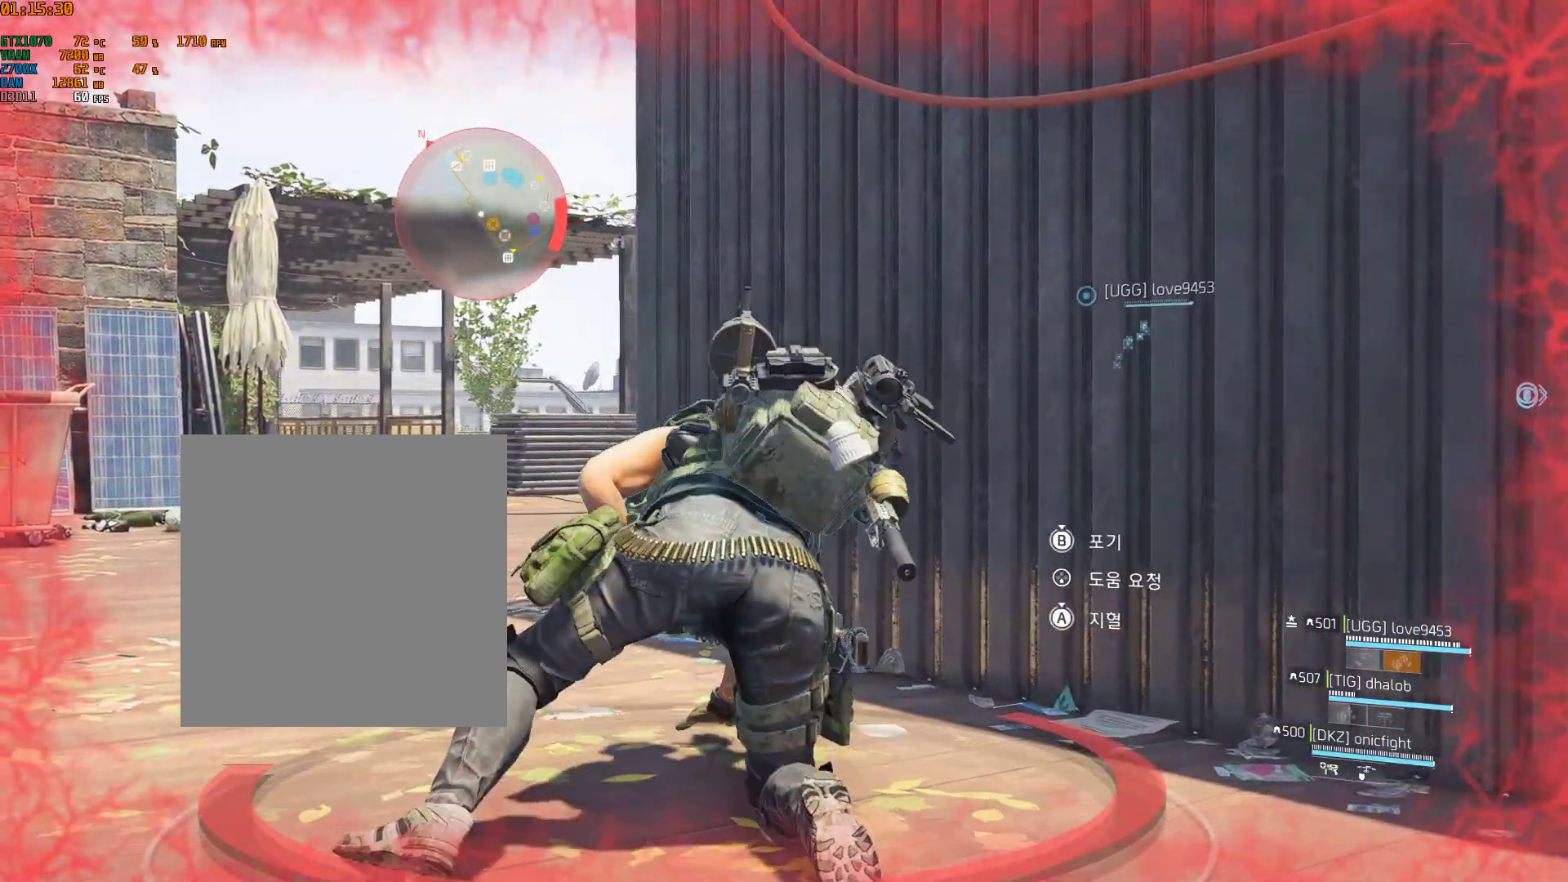
{"buttons": [], "left_stick": "up-left", "events": []}
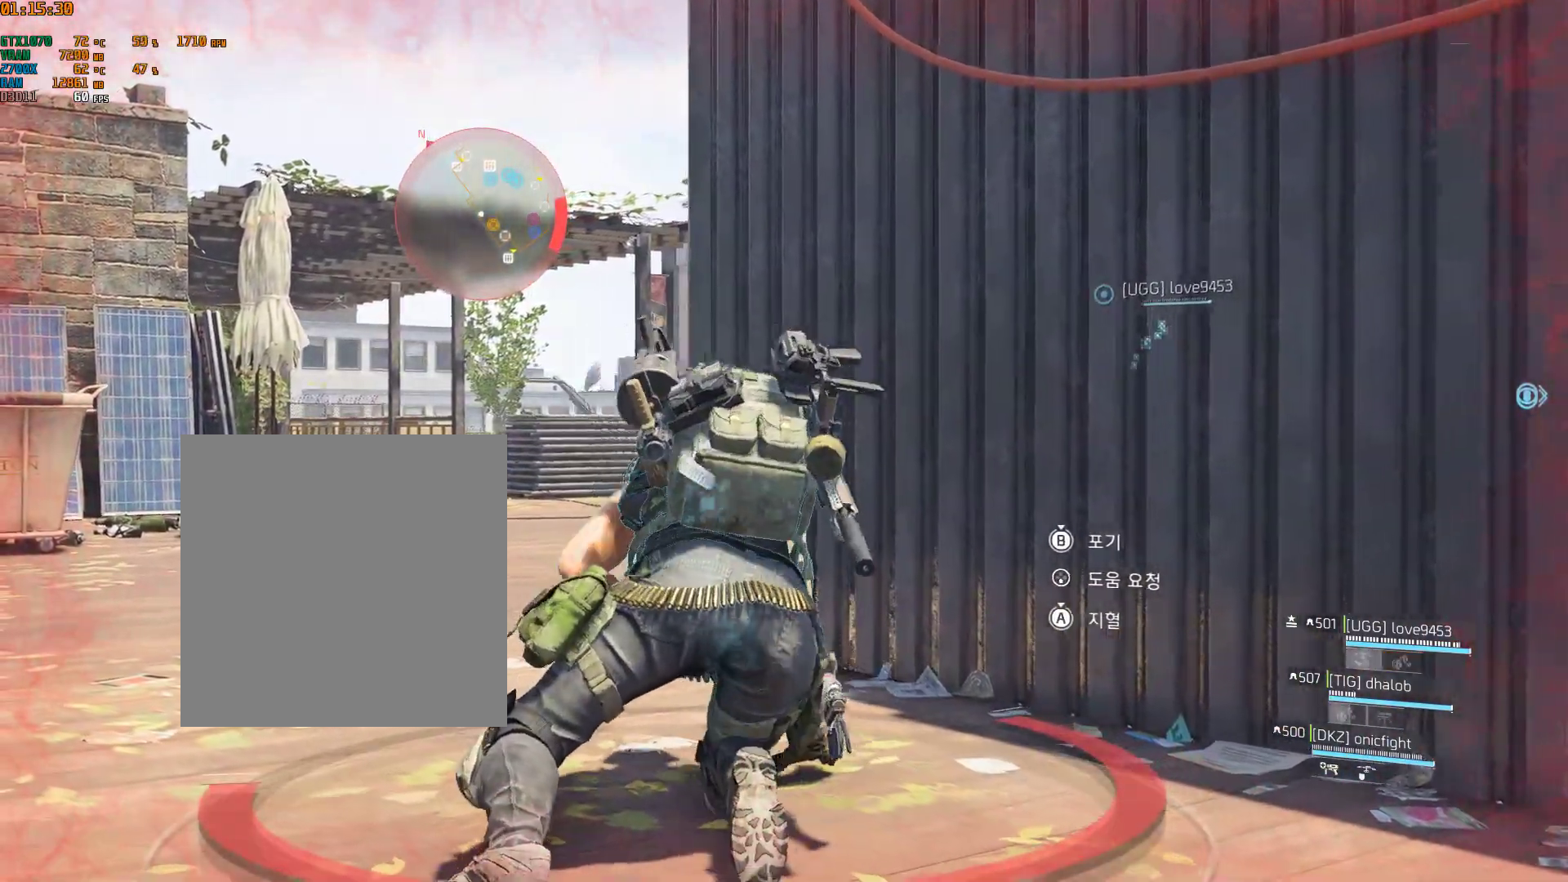
{"buttons": [], "left_stick": "up-left", "events": []}
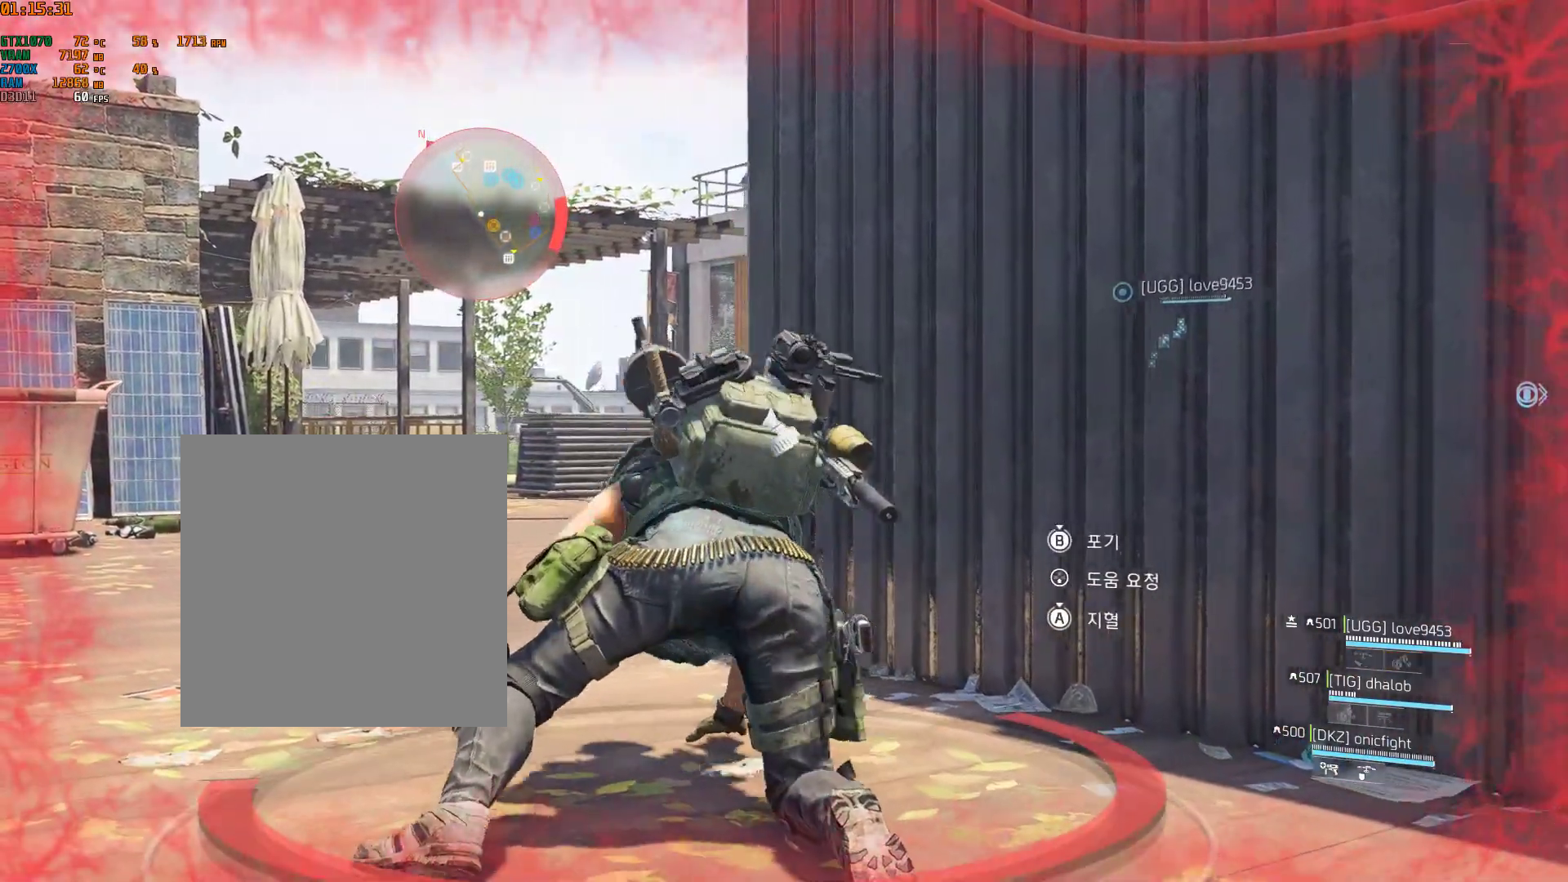
{"buttons": [], "left_stick": "up", "events": [[450, "left_stick", "up"]]}
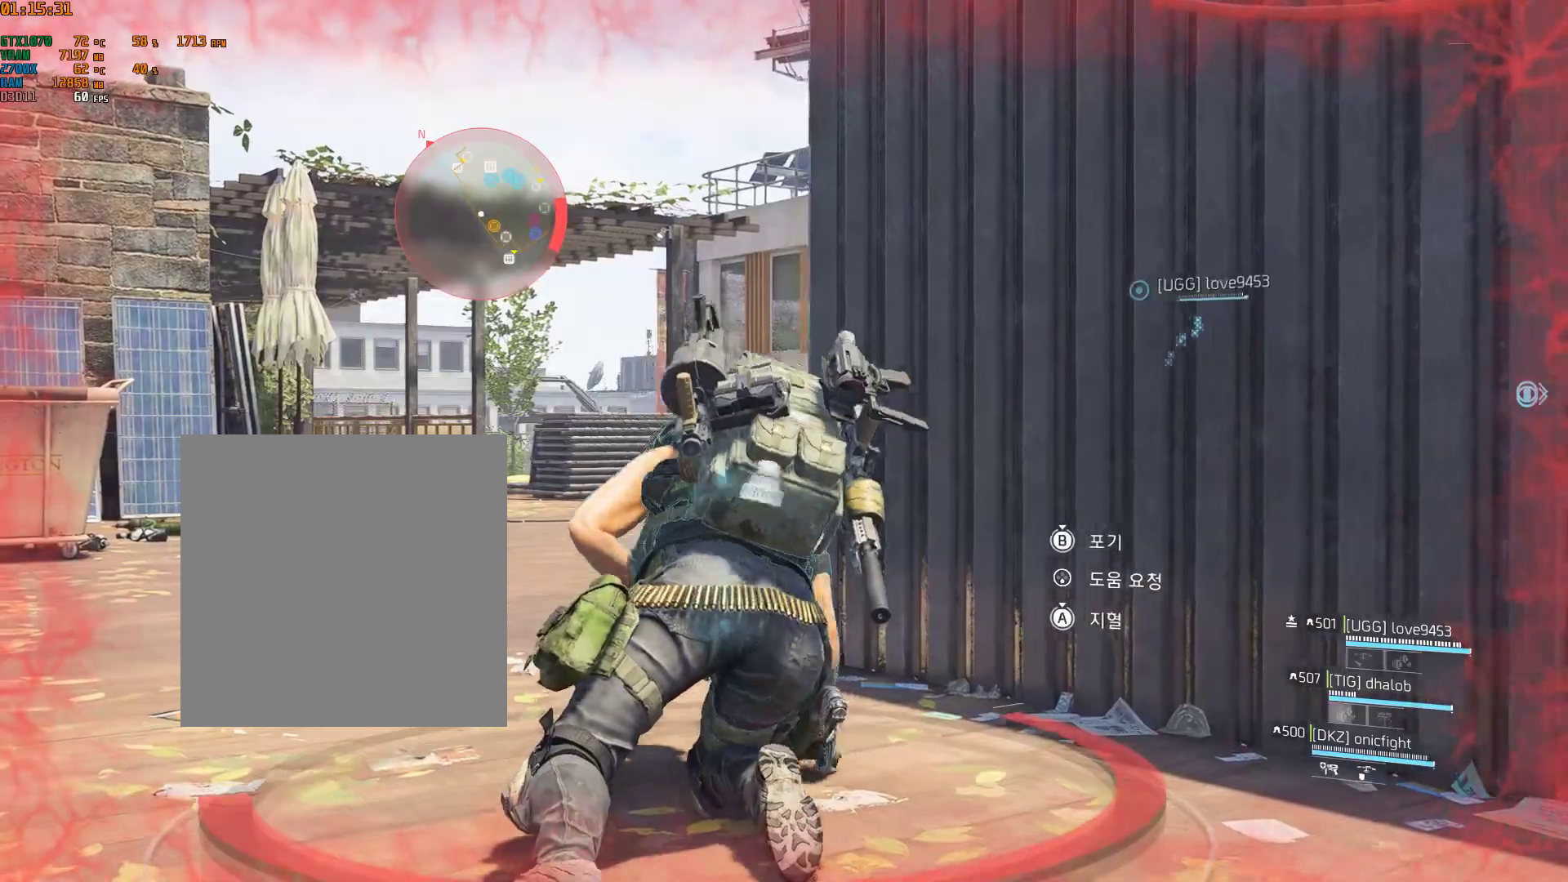
{"buttons": [], "left_stick": "up-left", "events": [[283, "left_stick", "up-left"]]}
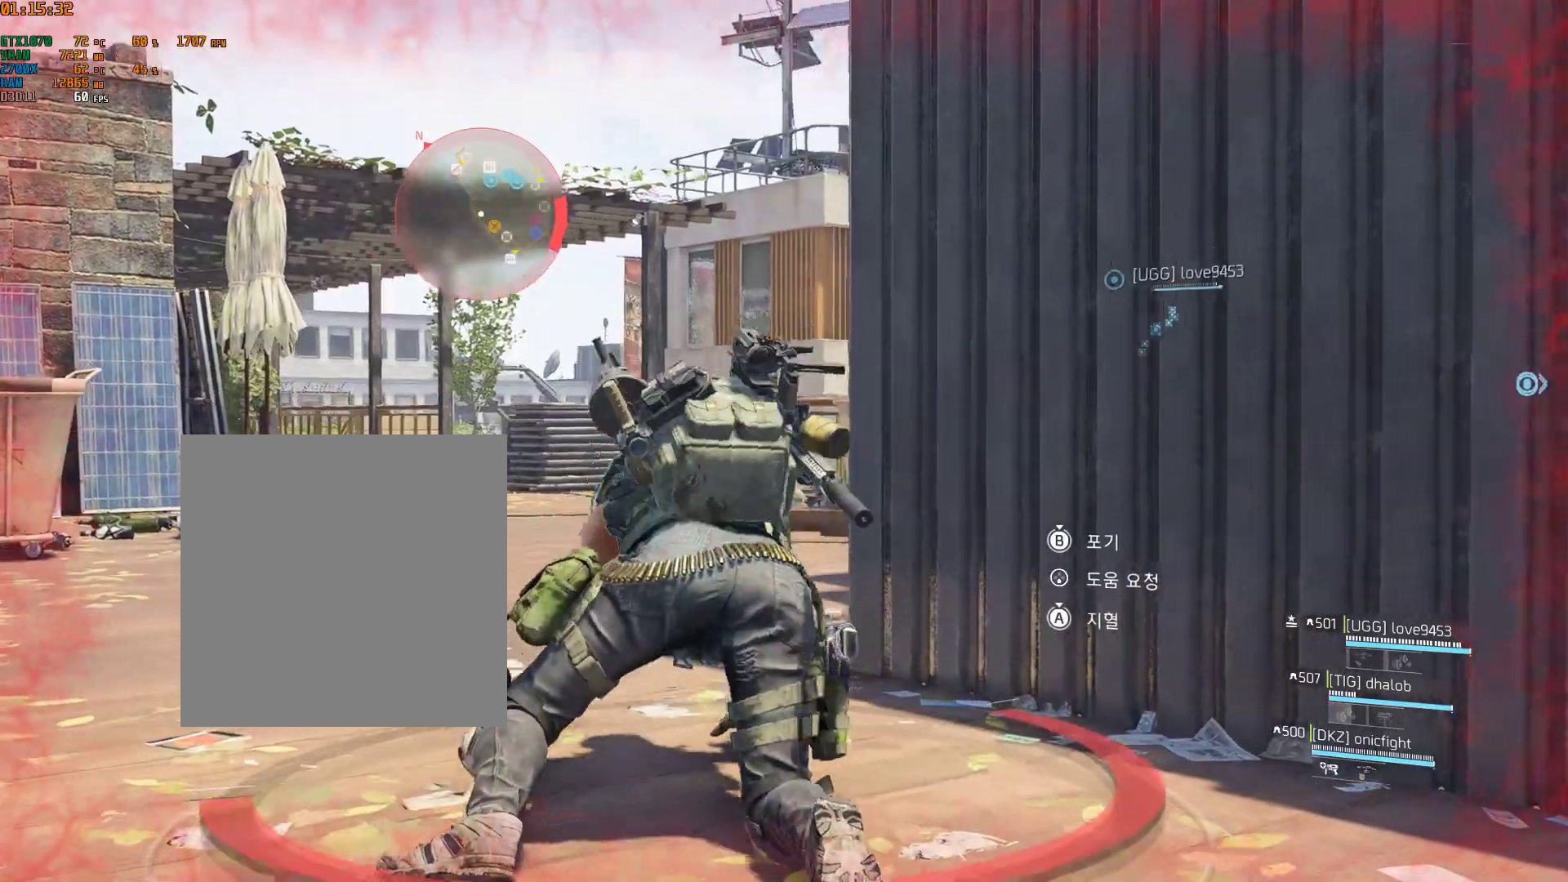
{"buttons": [], "left_stick": "up-left"}
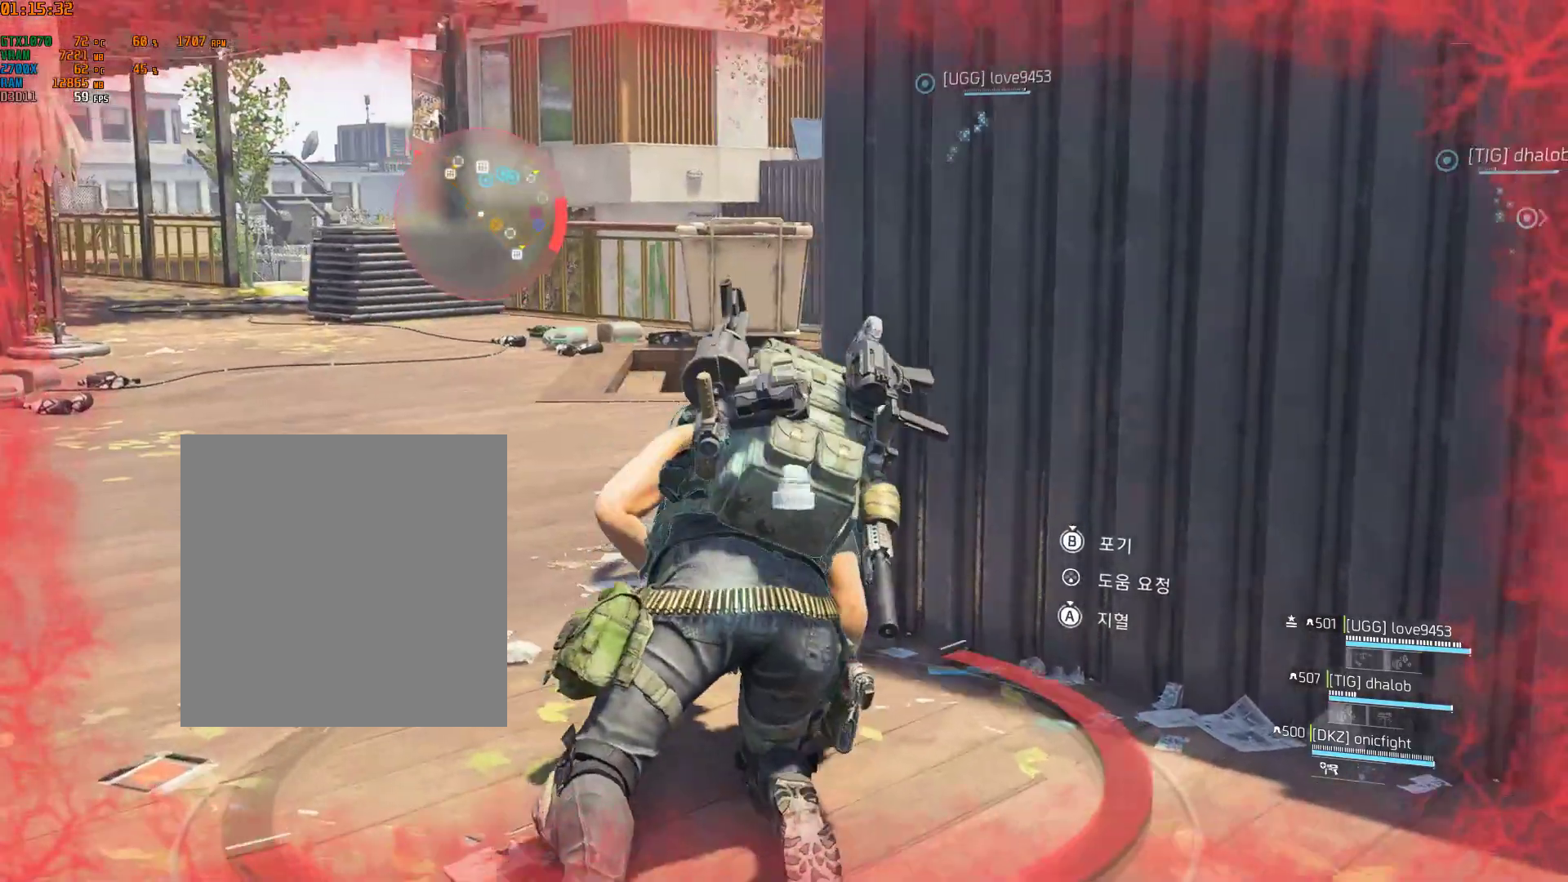
{"buttons": [], "left_stick": "up-left"}
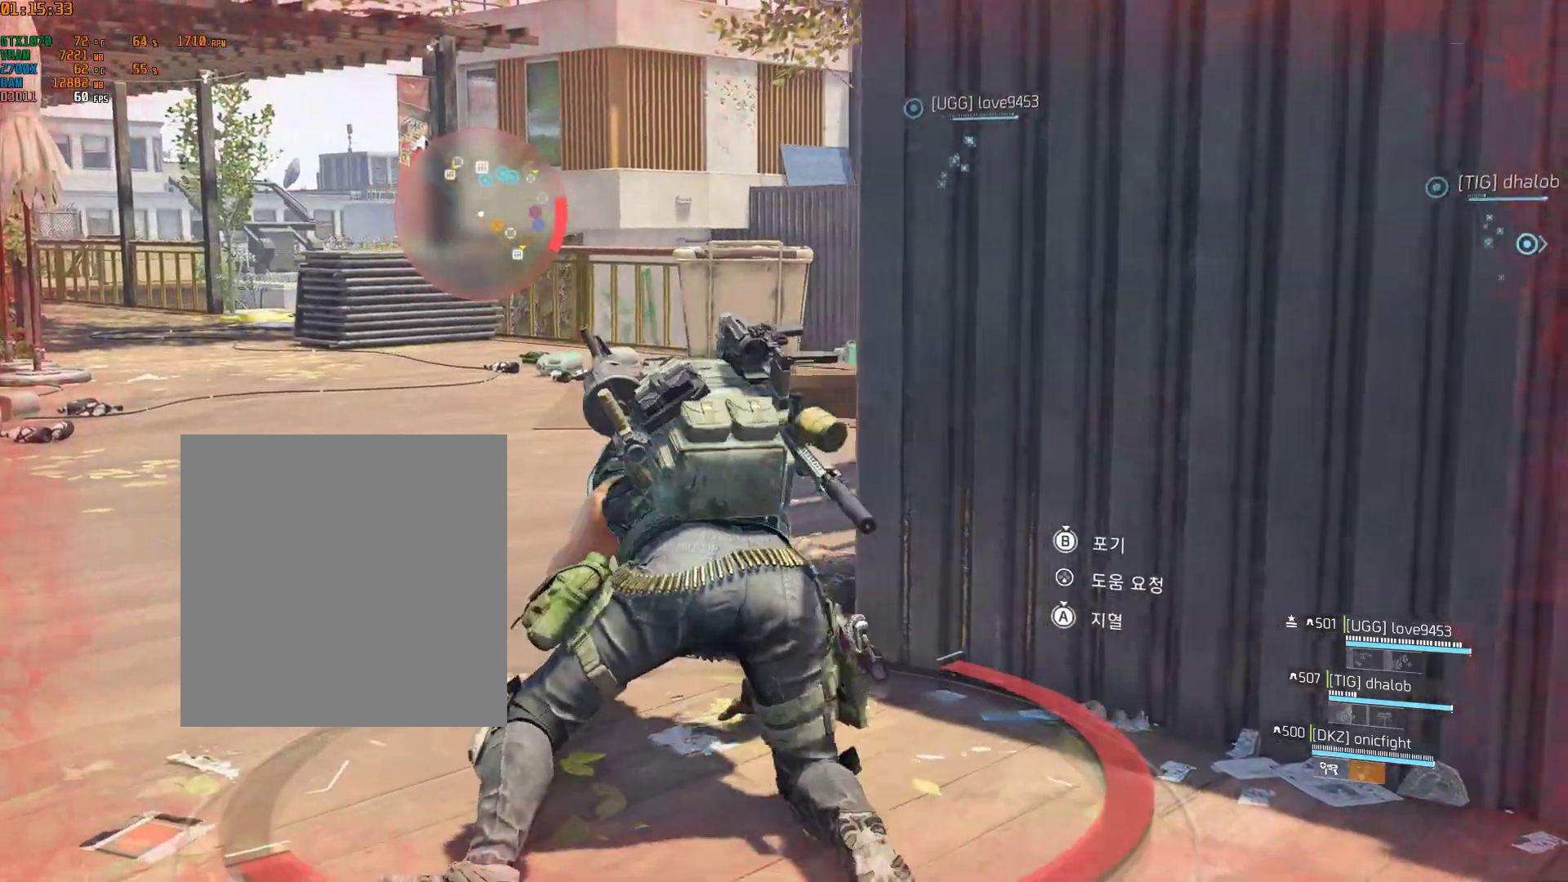
{"buttons": [], "left_stick": "up-left", "events": []}
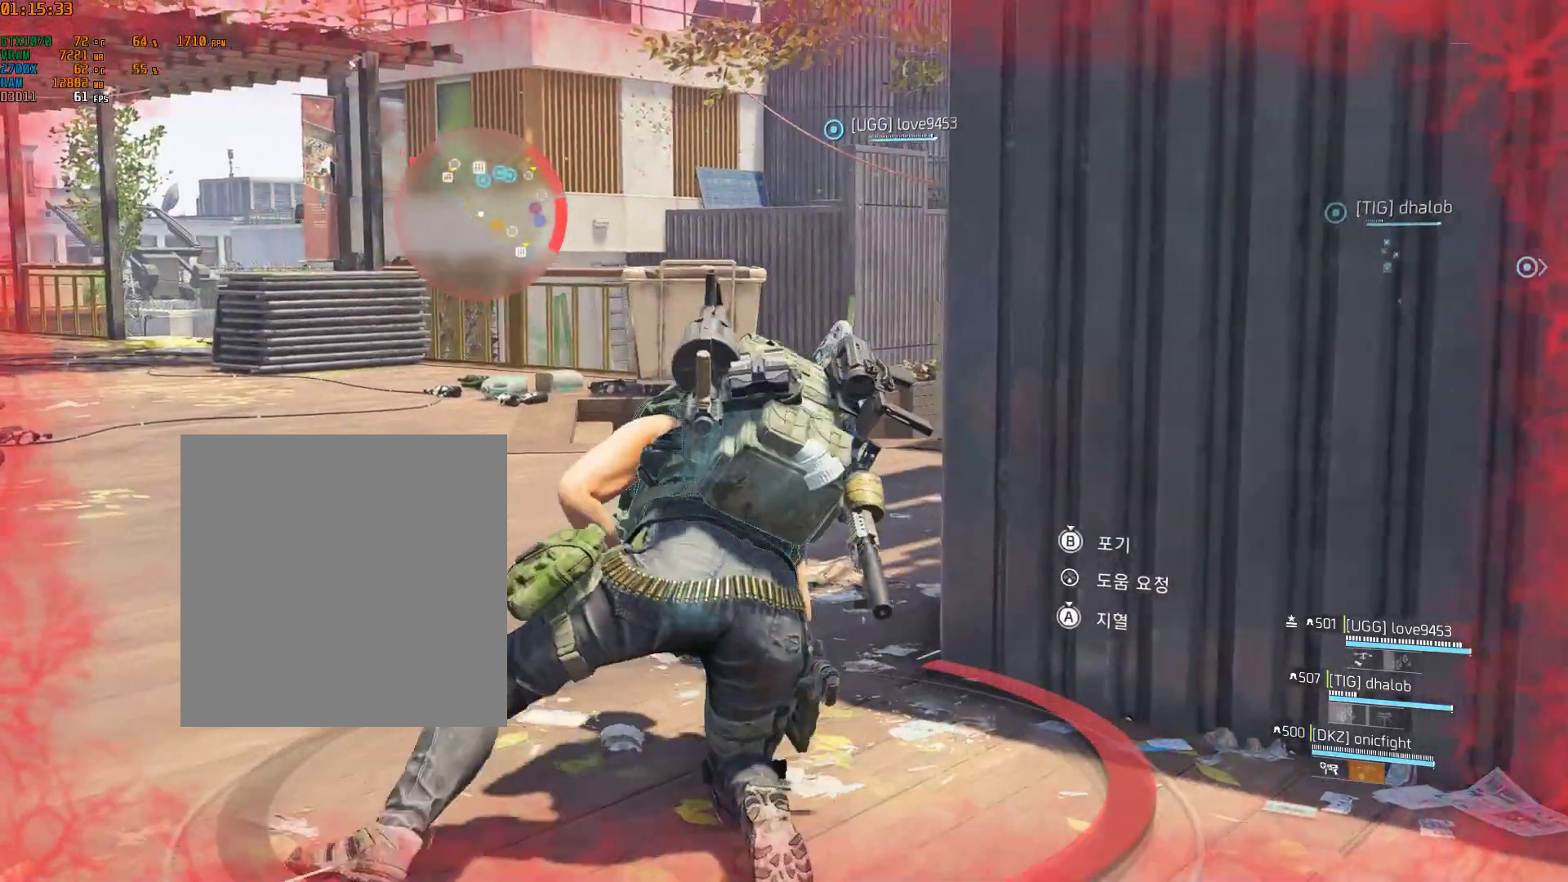
{"buttons": [], "left_stick": "up-left", "events": []}
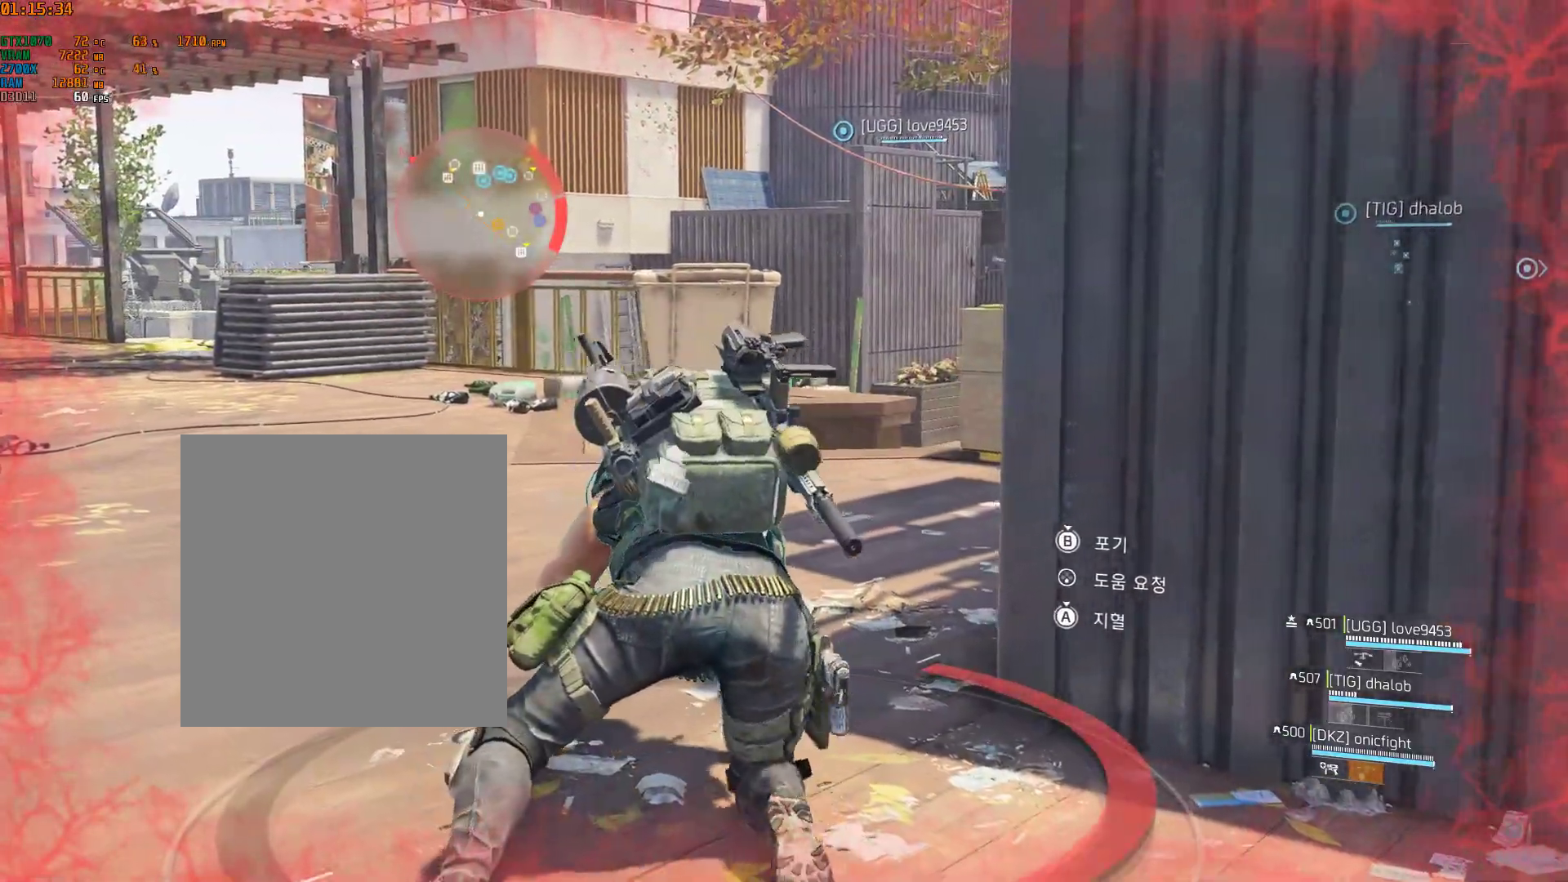
{"buttons": [], "left_stick": "up-left", "events": []}
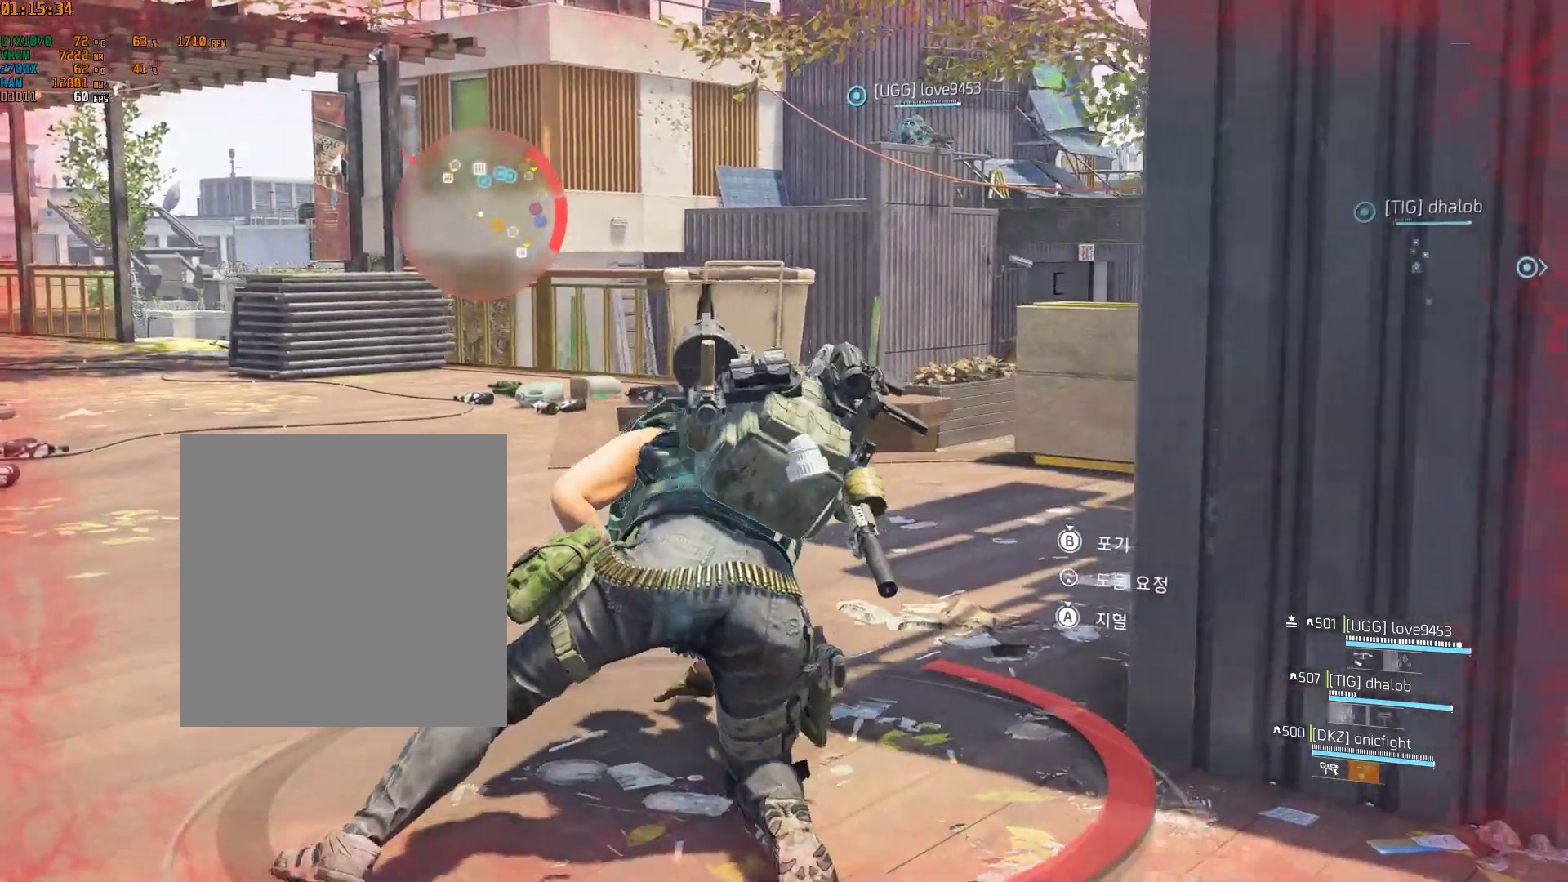
{"buttons": [], "left_stick": "up-left", "events": []}
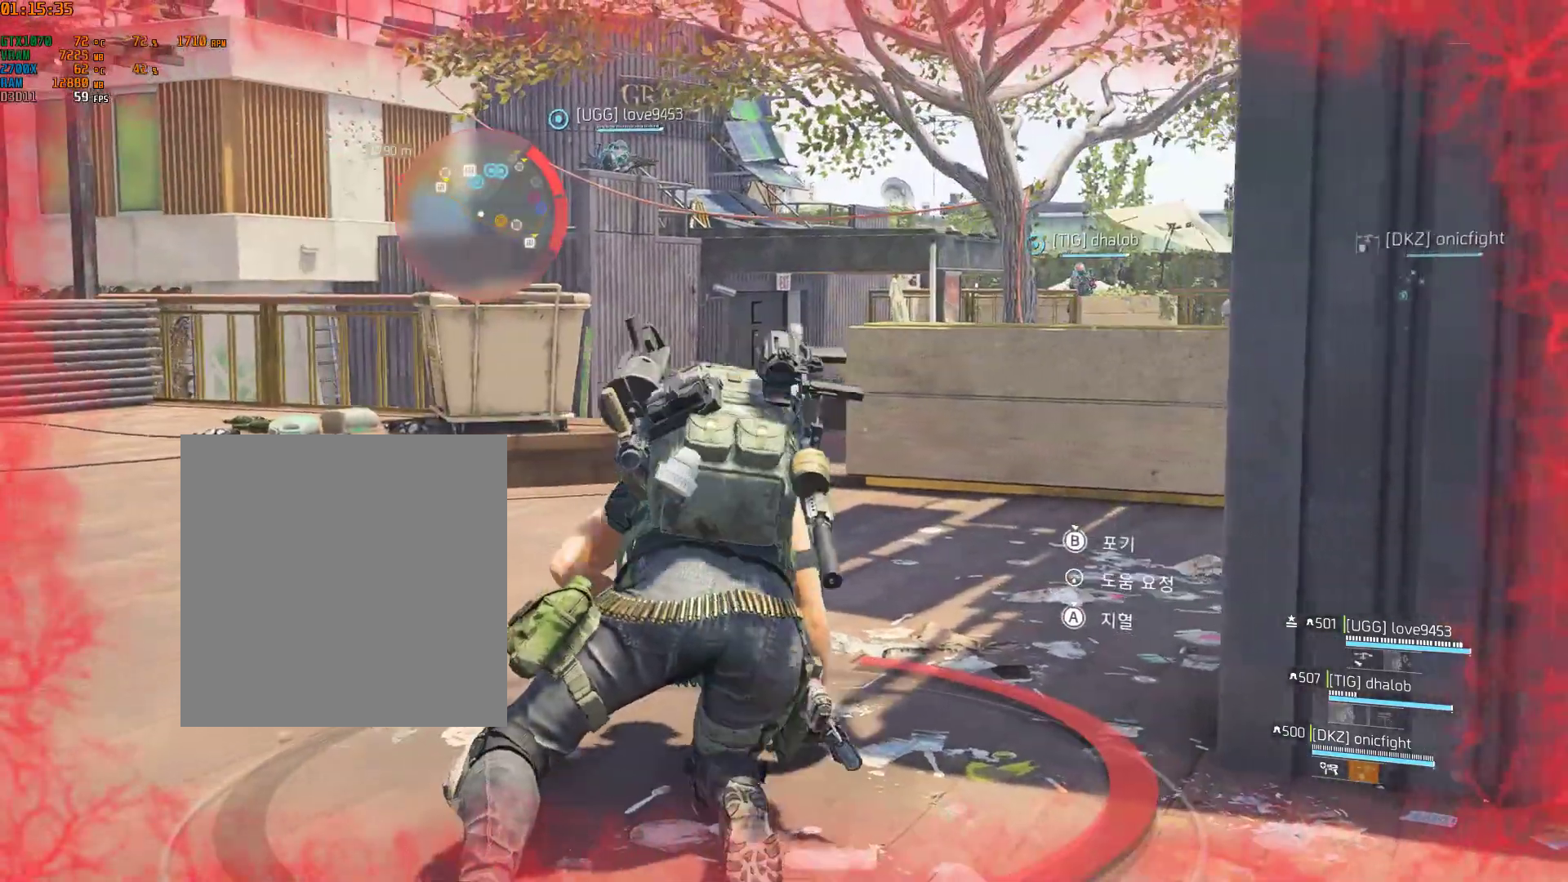
{"buttons": [], "left_stick": "up-left", "events": []}
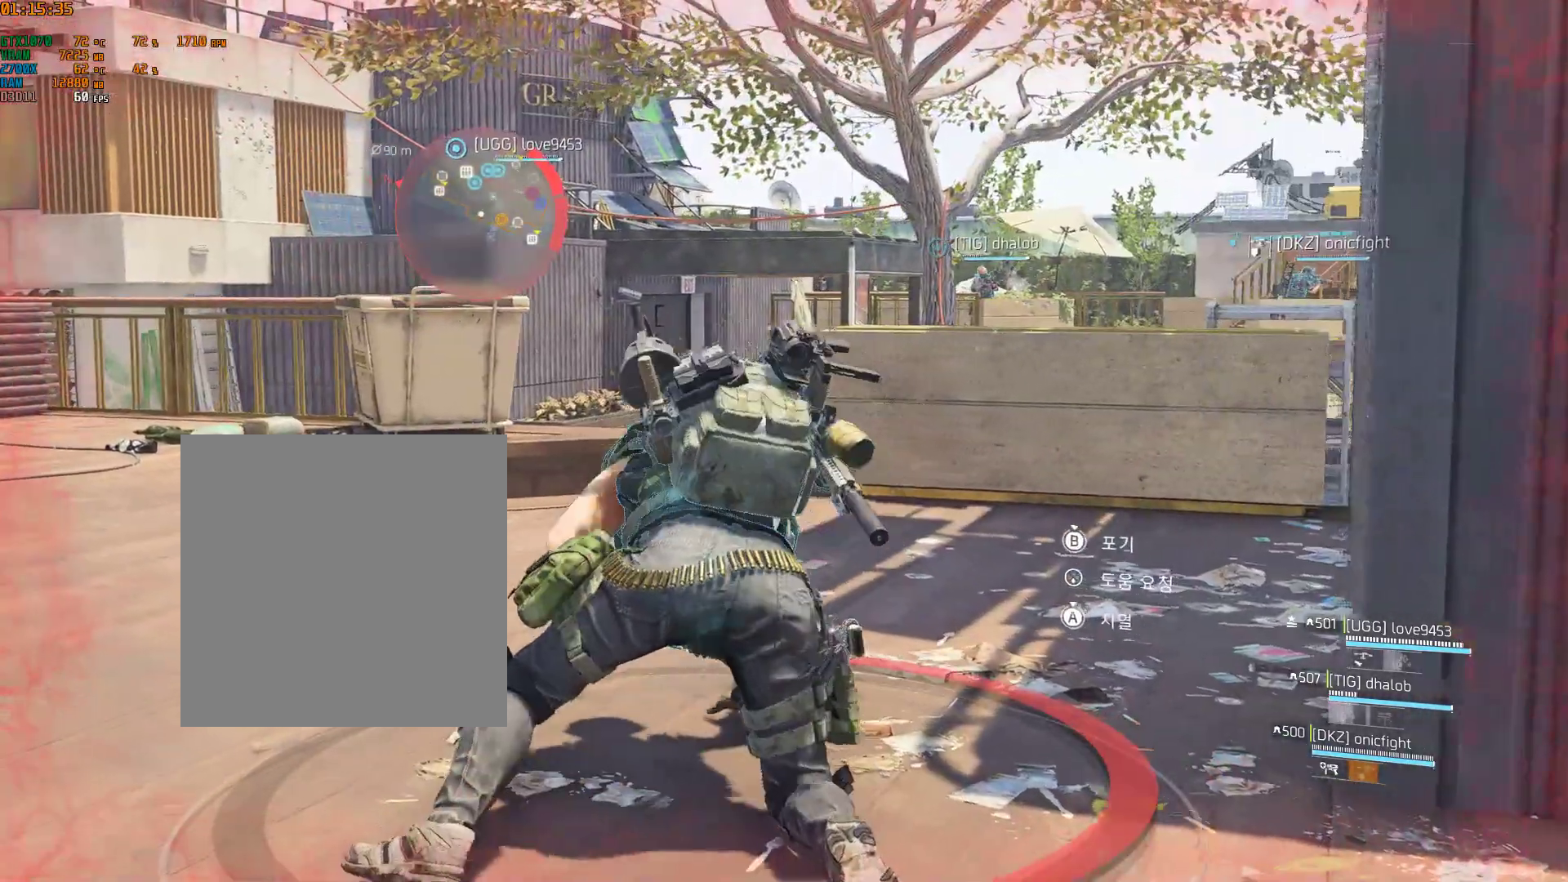
{"buttons": [], "left_stick": "up-left", "events": []}
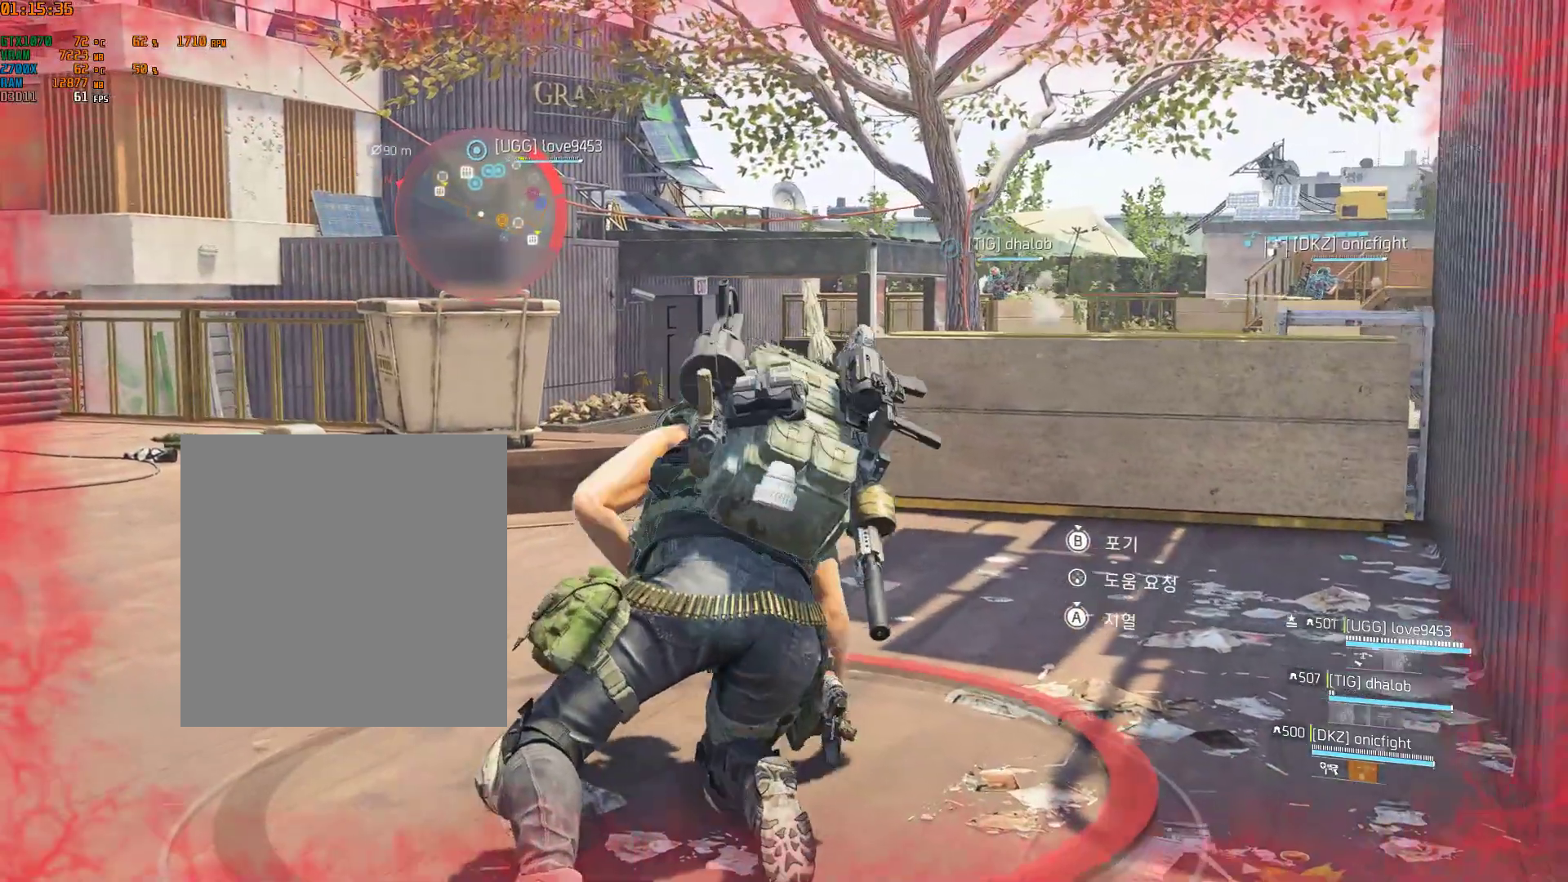
{"buttons": [], "left_stick": "up-left", "events": []}
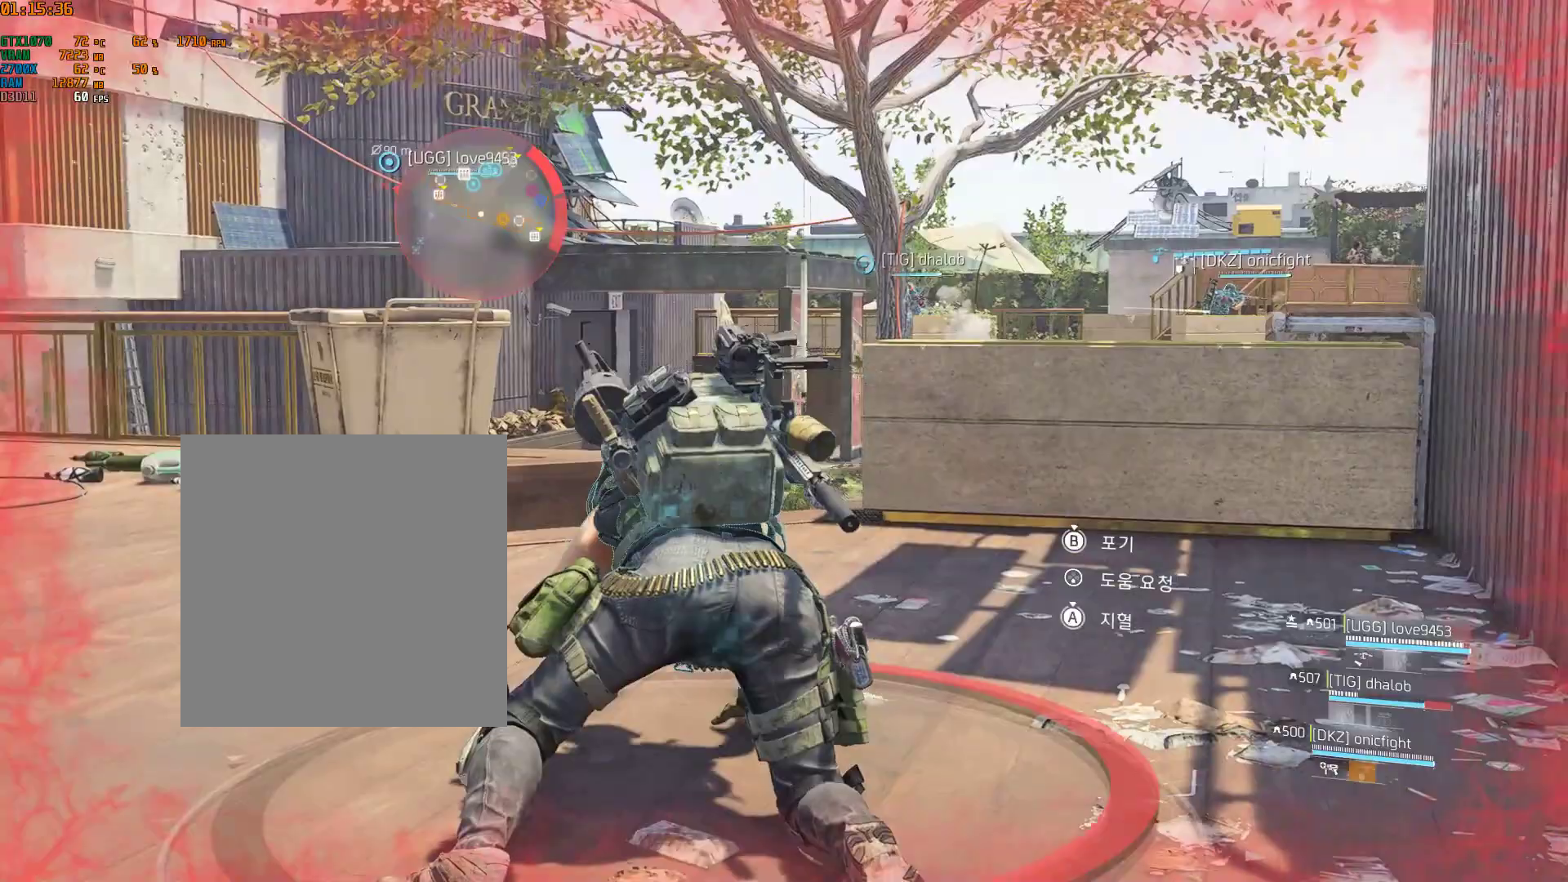
{"buttons": [], "left_stick": "up-left", "events": []}
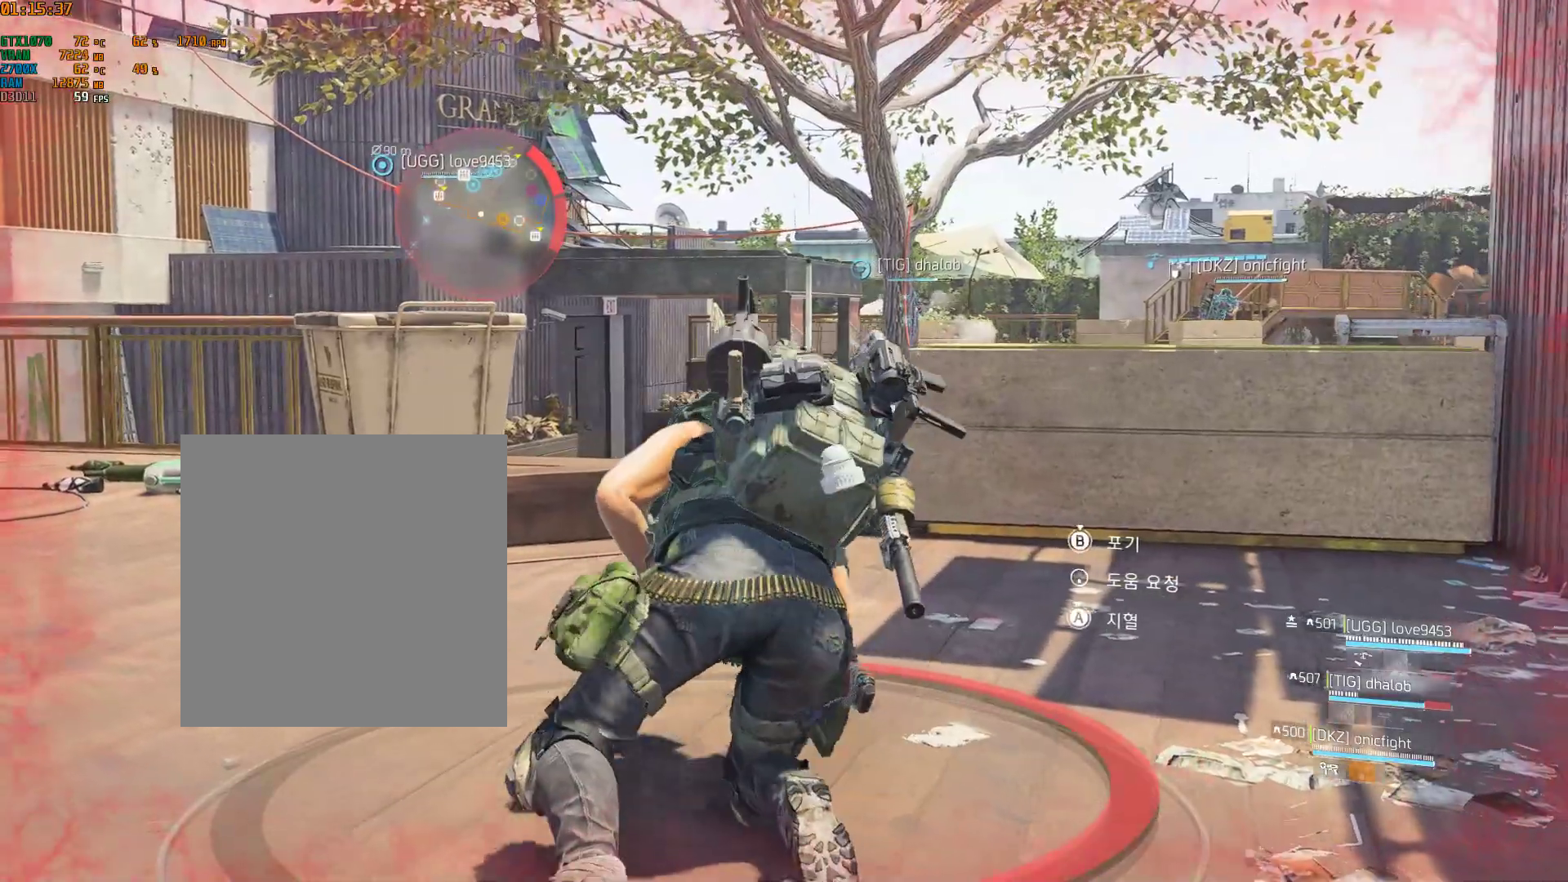
{"buttons": [], "left_stick": "up-left", "events": []}
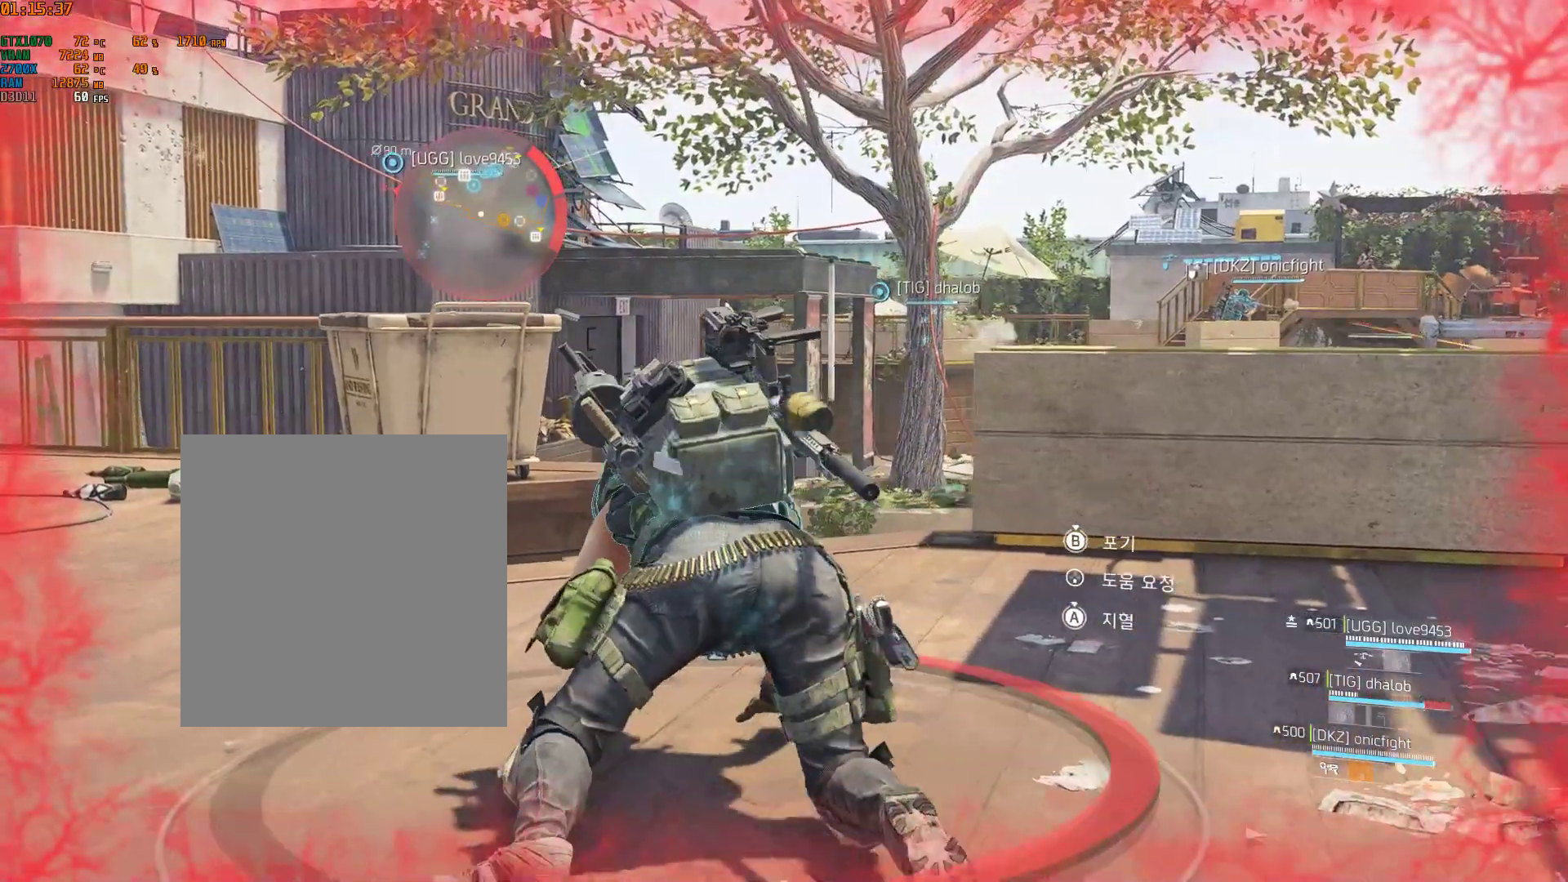
{"buttons": [], "left_stick": "up-left", "events": []}
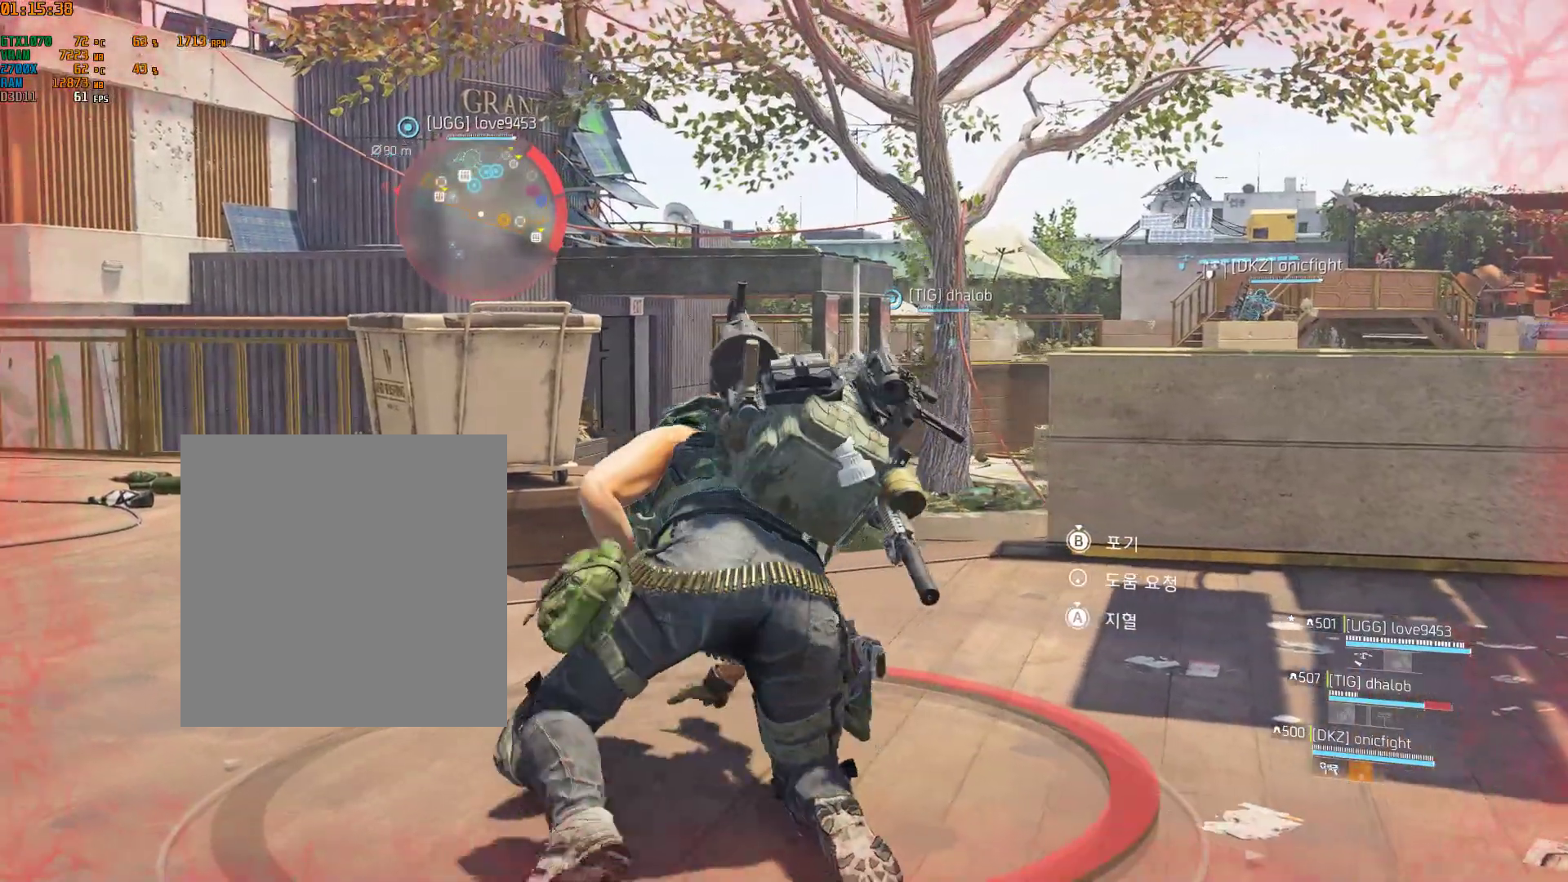
{"buttons": [], "left_stick": "up-left", "events": []}
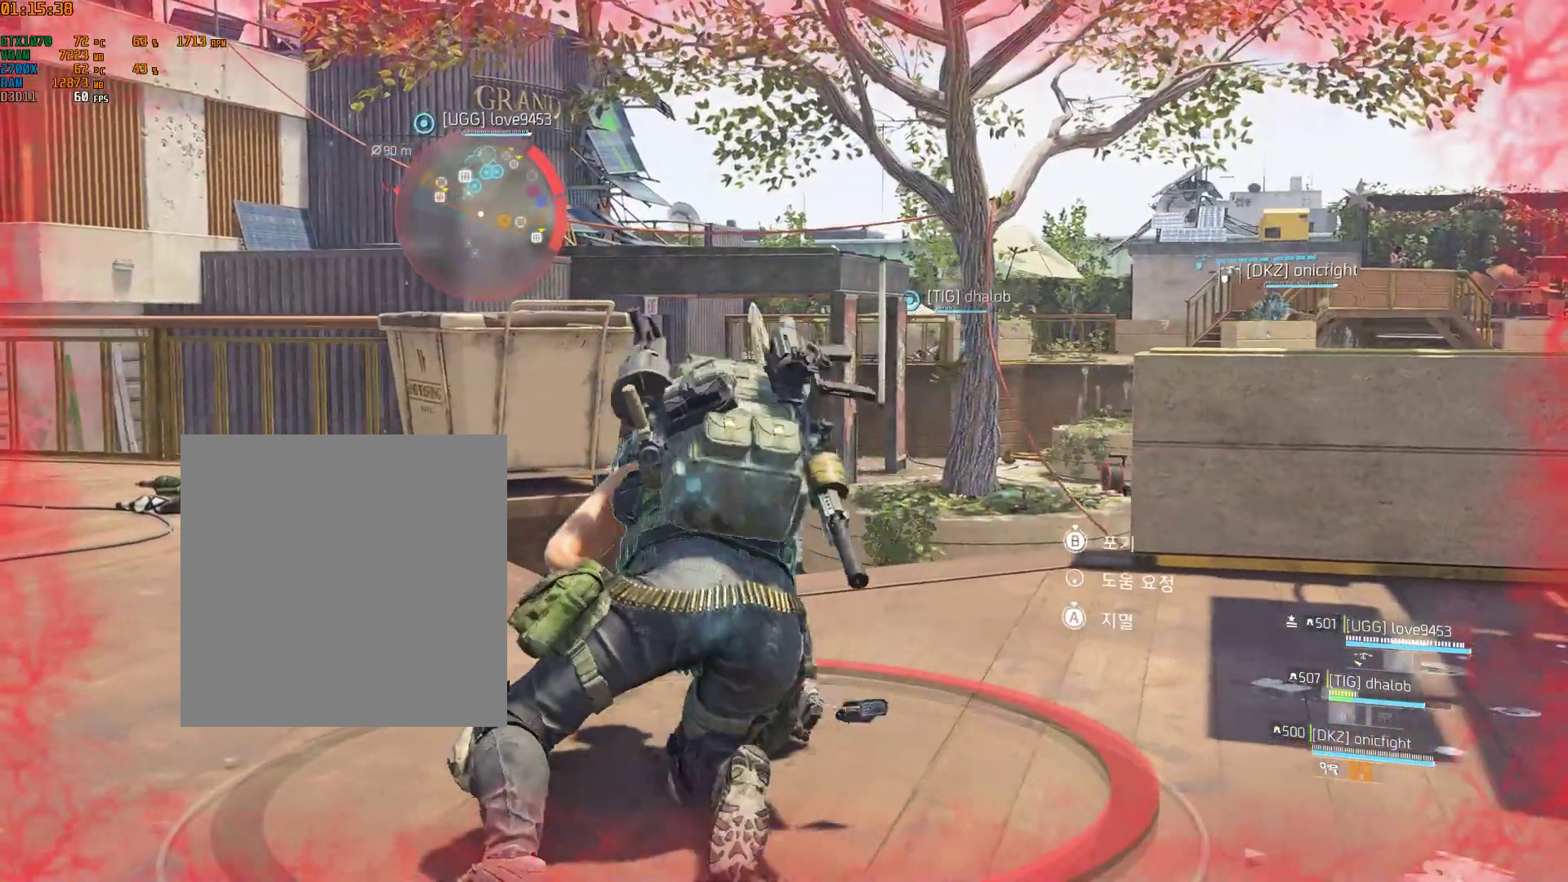
{"buttons": [], "left_stick": "up-left", "events": []}
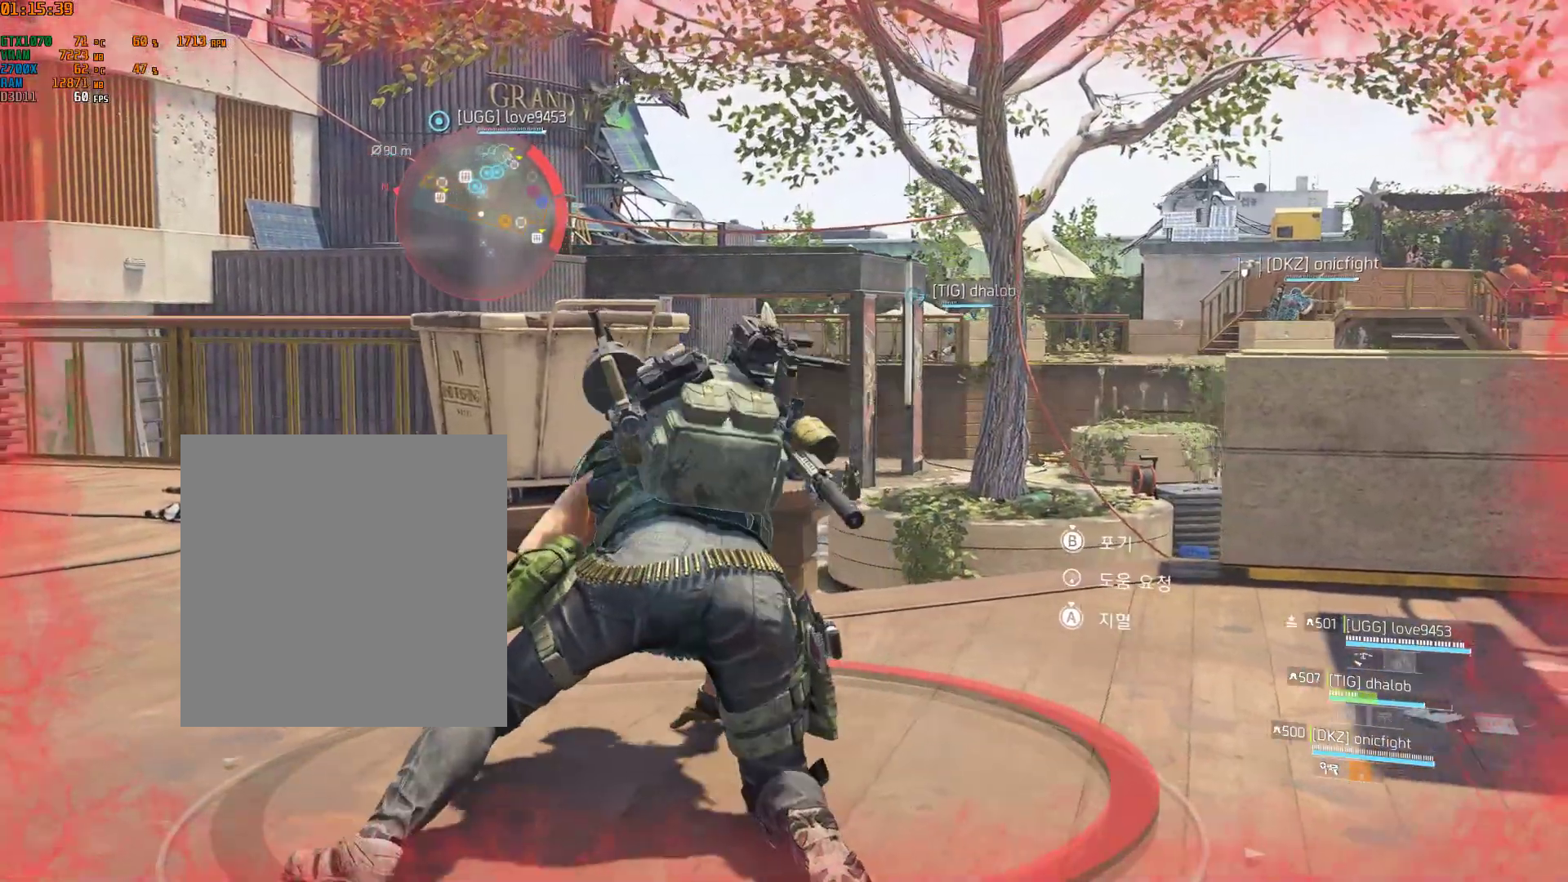
{"buttons": [], "left_stick": "up-left", "events": []}
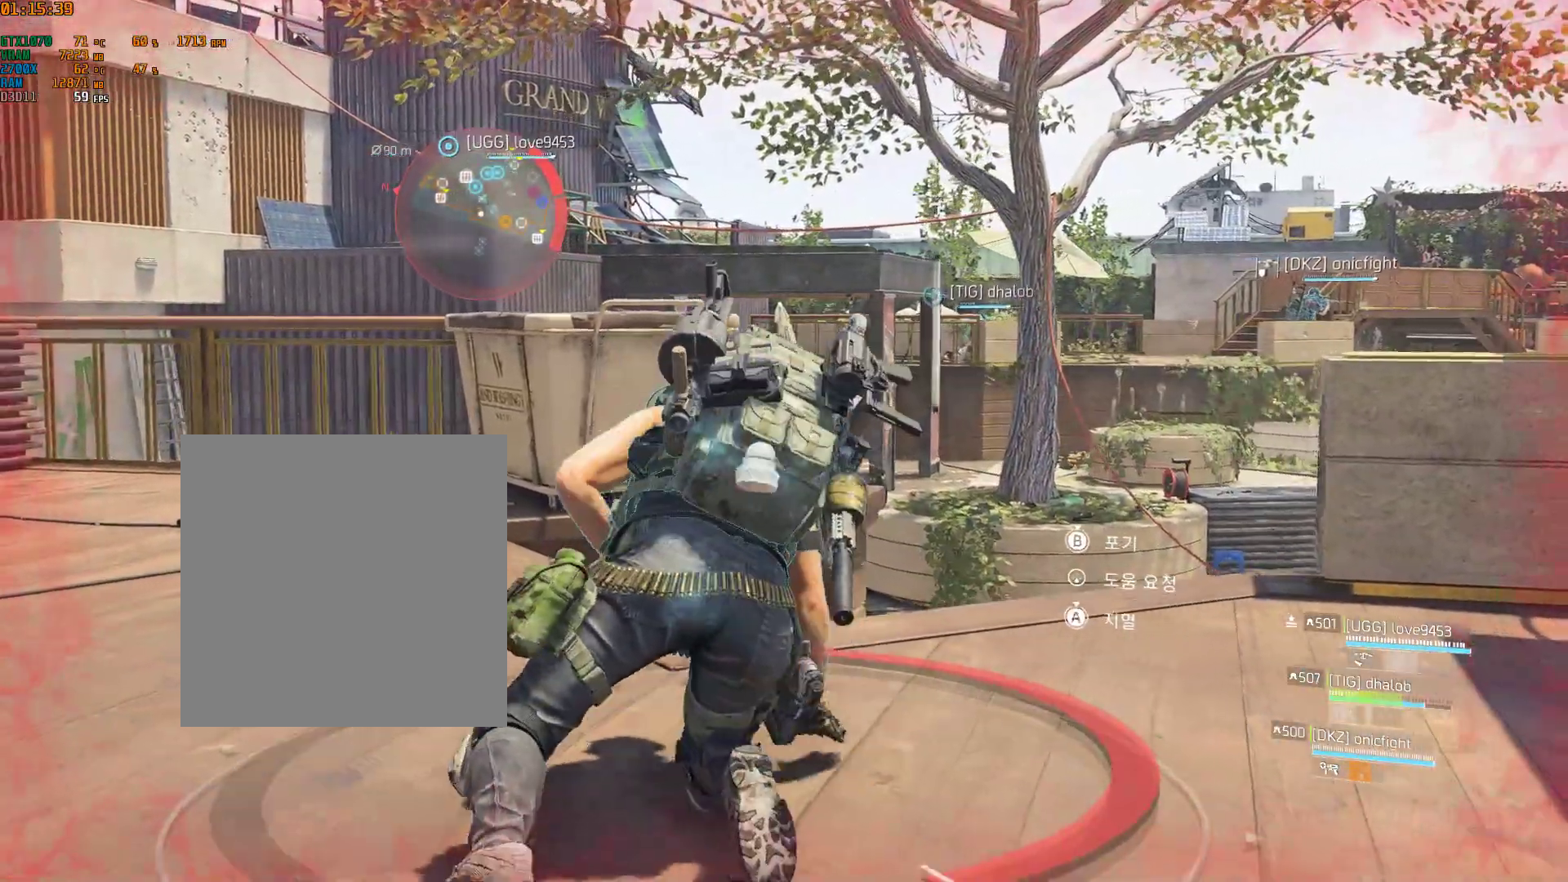
{"buttons": [], "left_stick": "up-left", "events": []}
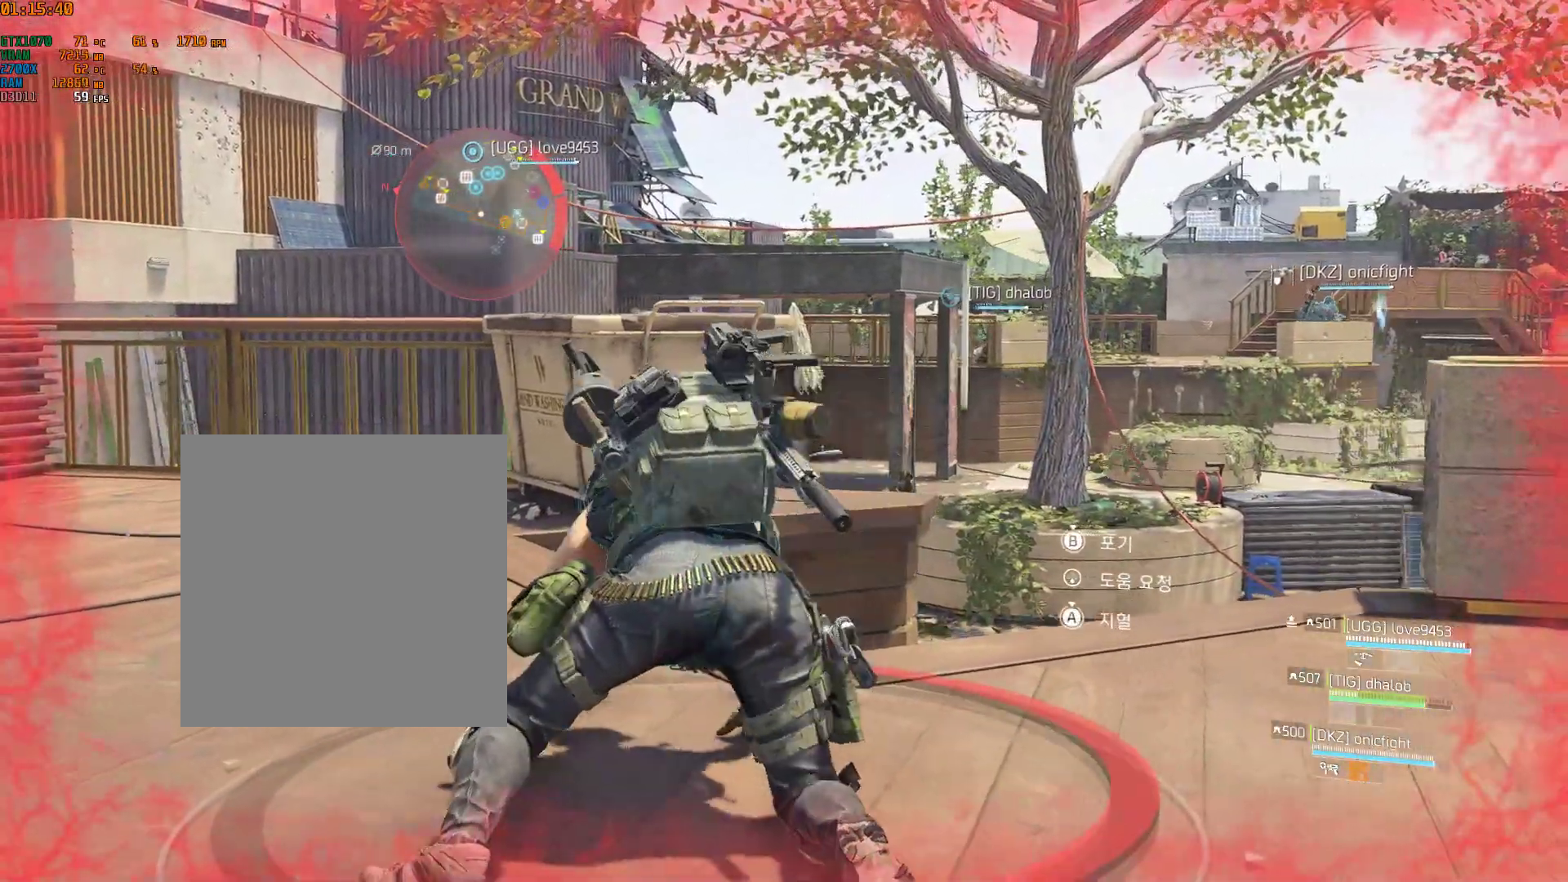
{"buttons": [], "left_stick": "up-right", "events": [[267, "left_stick", "up"], [433, "left_stick", "up-right"]]}